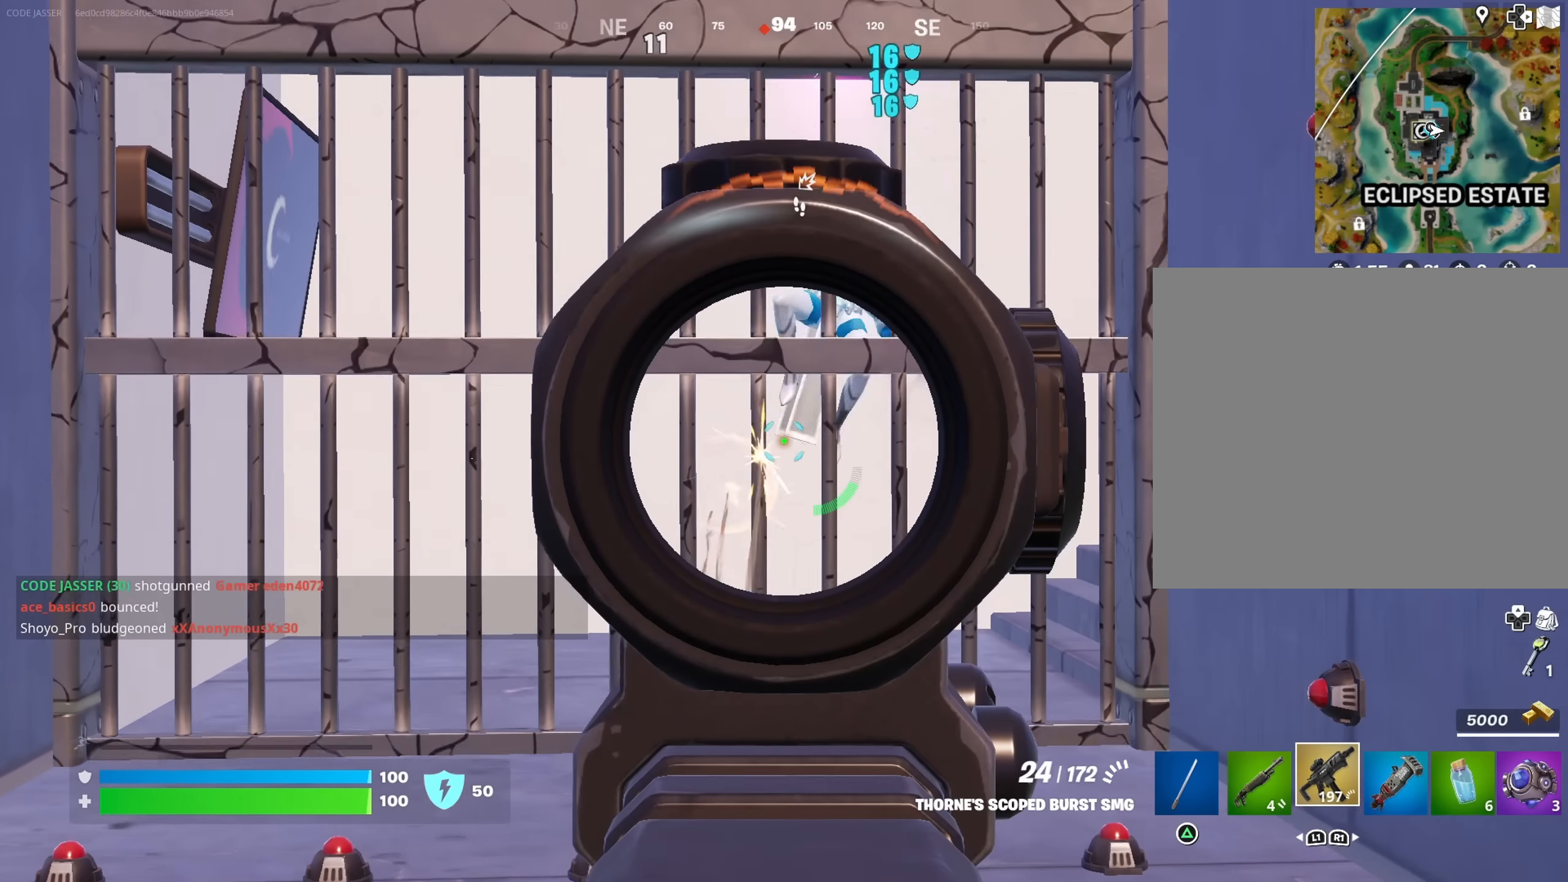
Gameplay with a controller (PlayStation layout); each line is a JSON object with the inputs held at the frame after it. "events" lists button and stick changes between this image and that frame as [ms after this image, input, new state], when the widget could be followed in between.
{"buttons": ["L2", "R2"], "left_stick": "up-left", "right_stick": "right", "events": [[66, "right_stick", "right"], [100, "left_stick", "left"], [133, "right_stick", "up-right"], [266, "left_stick", "up-left"], [366, "right_stick", "right"]]}
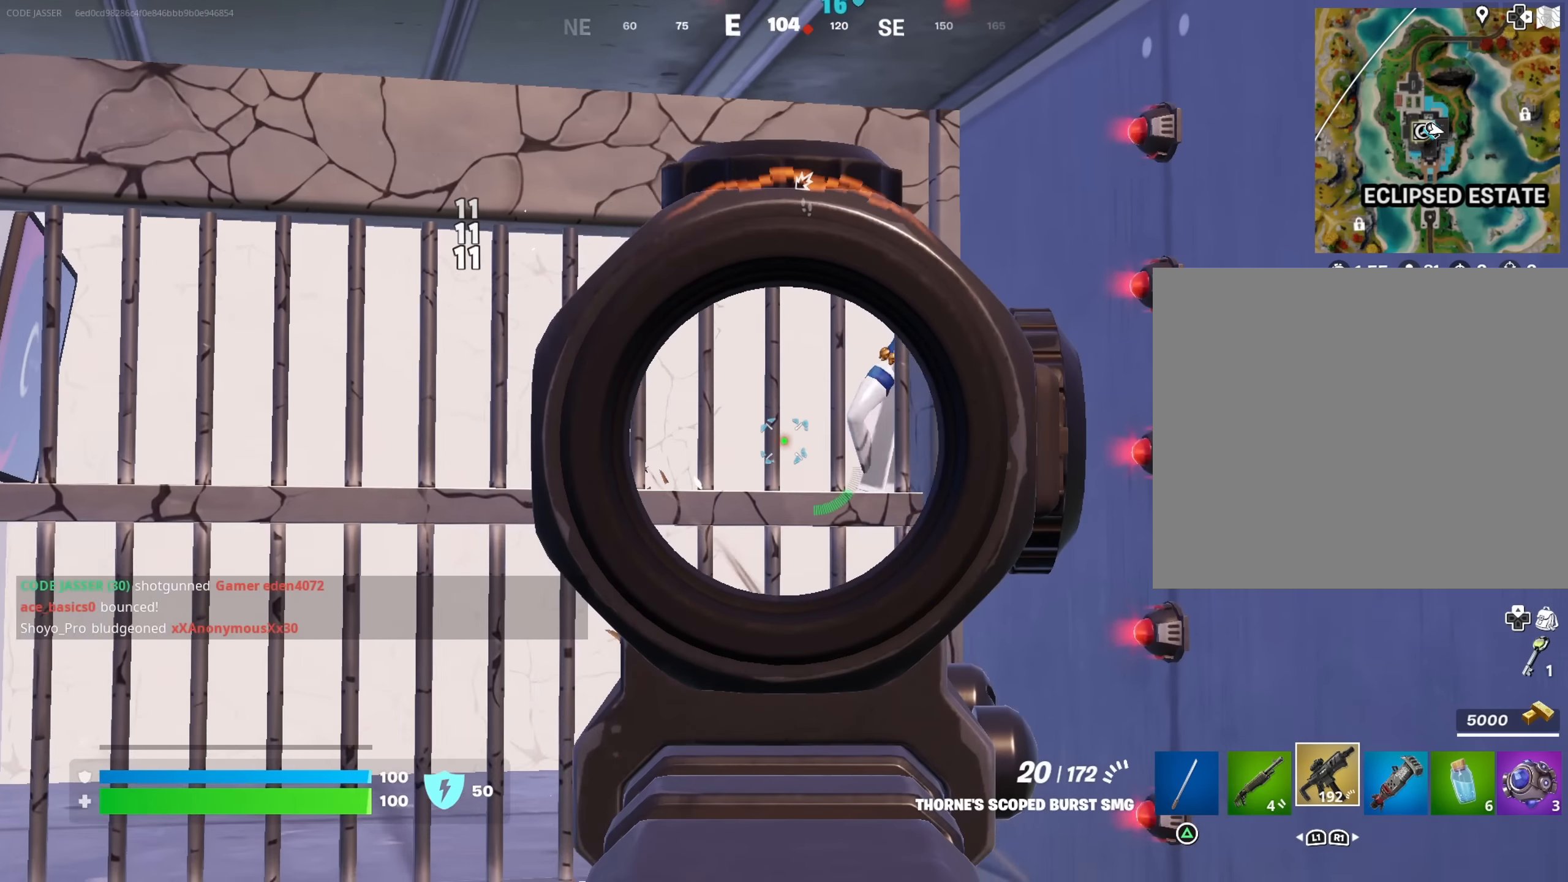
{"buttons": [], "left_stick": "up", "right_stick": "down-left", "events": [[50, "left_stick", "down-left"], [83, "L1", "down"], [83, "L2", "up"], [83, "R2", "up"], [100, "right_stick", "down-left"], [116, "left_stick", "up"], [133, "L1", "up"], [216, "L1", "down"], [283, "L1", "up"], [350, "right_stick", "center"], [483, "right_stick", "down-left"]]}
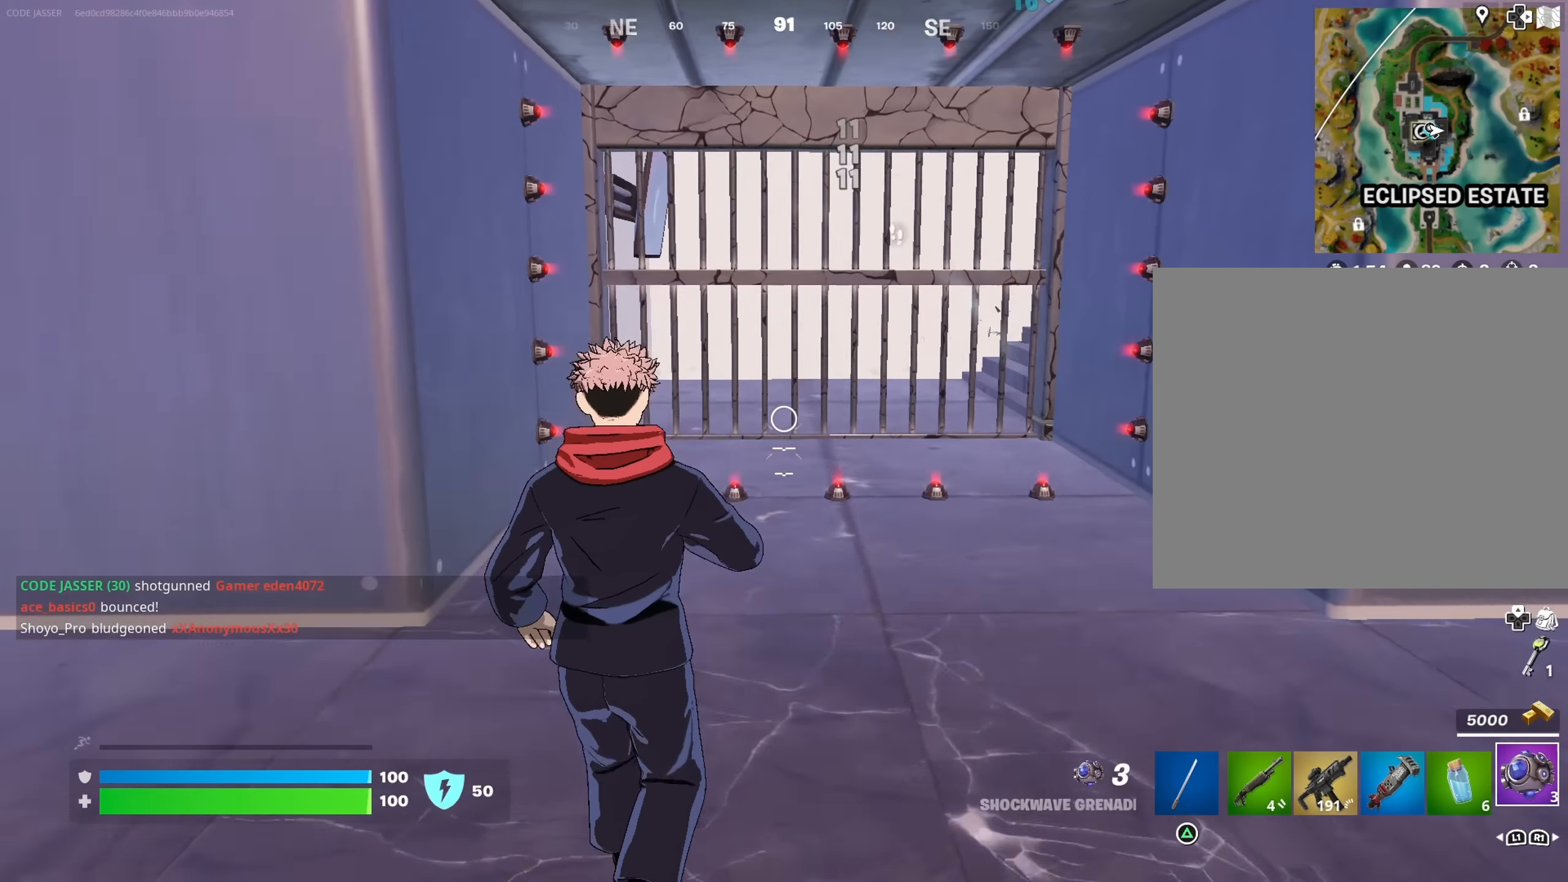
{"buttons": [], "left_stick": "down-right", "right_stick": "left", "events": [[33, "left_stick", "up-right"], [183, "R2", "down"], [350, "left_stick", "right"], [400, "R2", "up"], [400, "right_stick", "left"], [450, "left_stick", "down-right"]]}
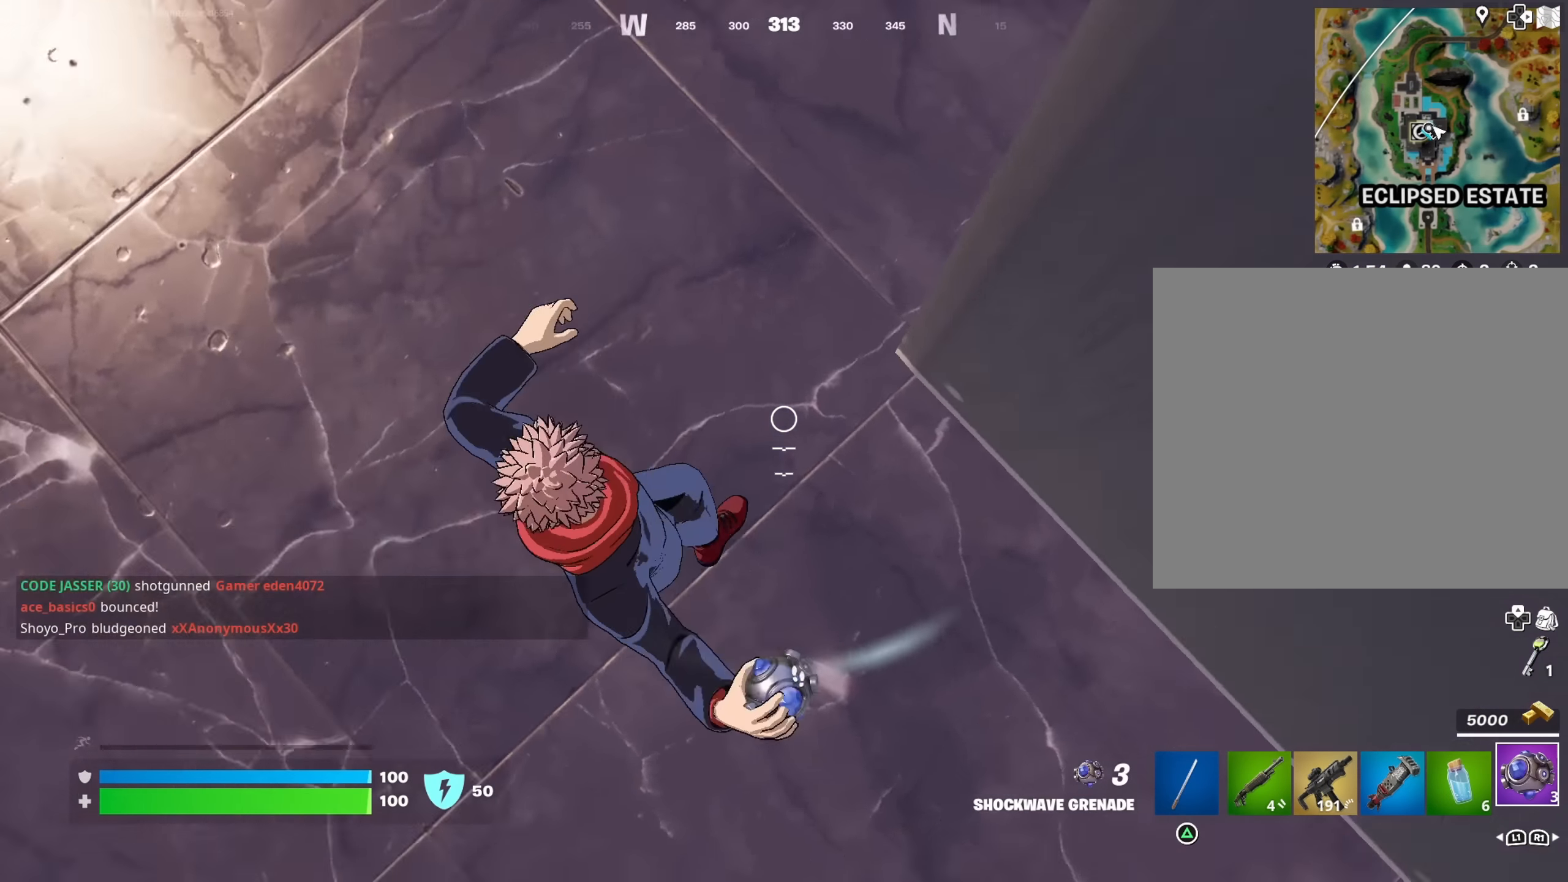
{"buttons": [], "left_stick": "down", "right_stick": "up", "events": [[83, "right_stick", "up"], [116, "left_stick", "down"]]}
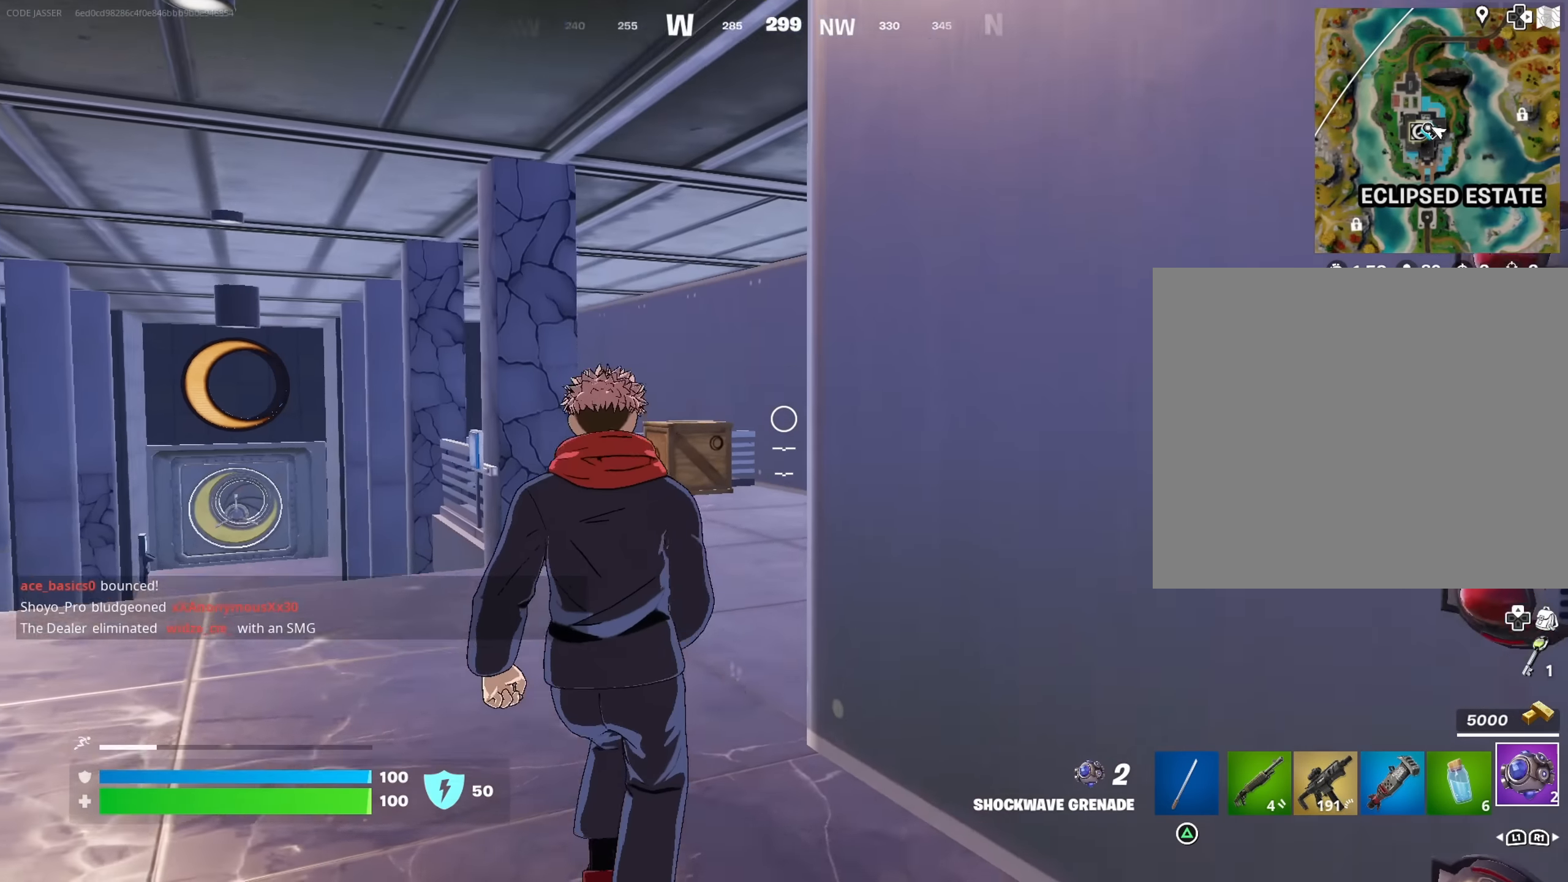
{"buttons": [], "left_stick": "down", "right_stick": "center", "events": [[66, "right_stick", "center"], [250, "R1", "down"], [300, "R1", "up"]]}
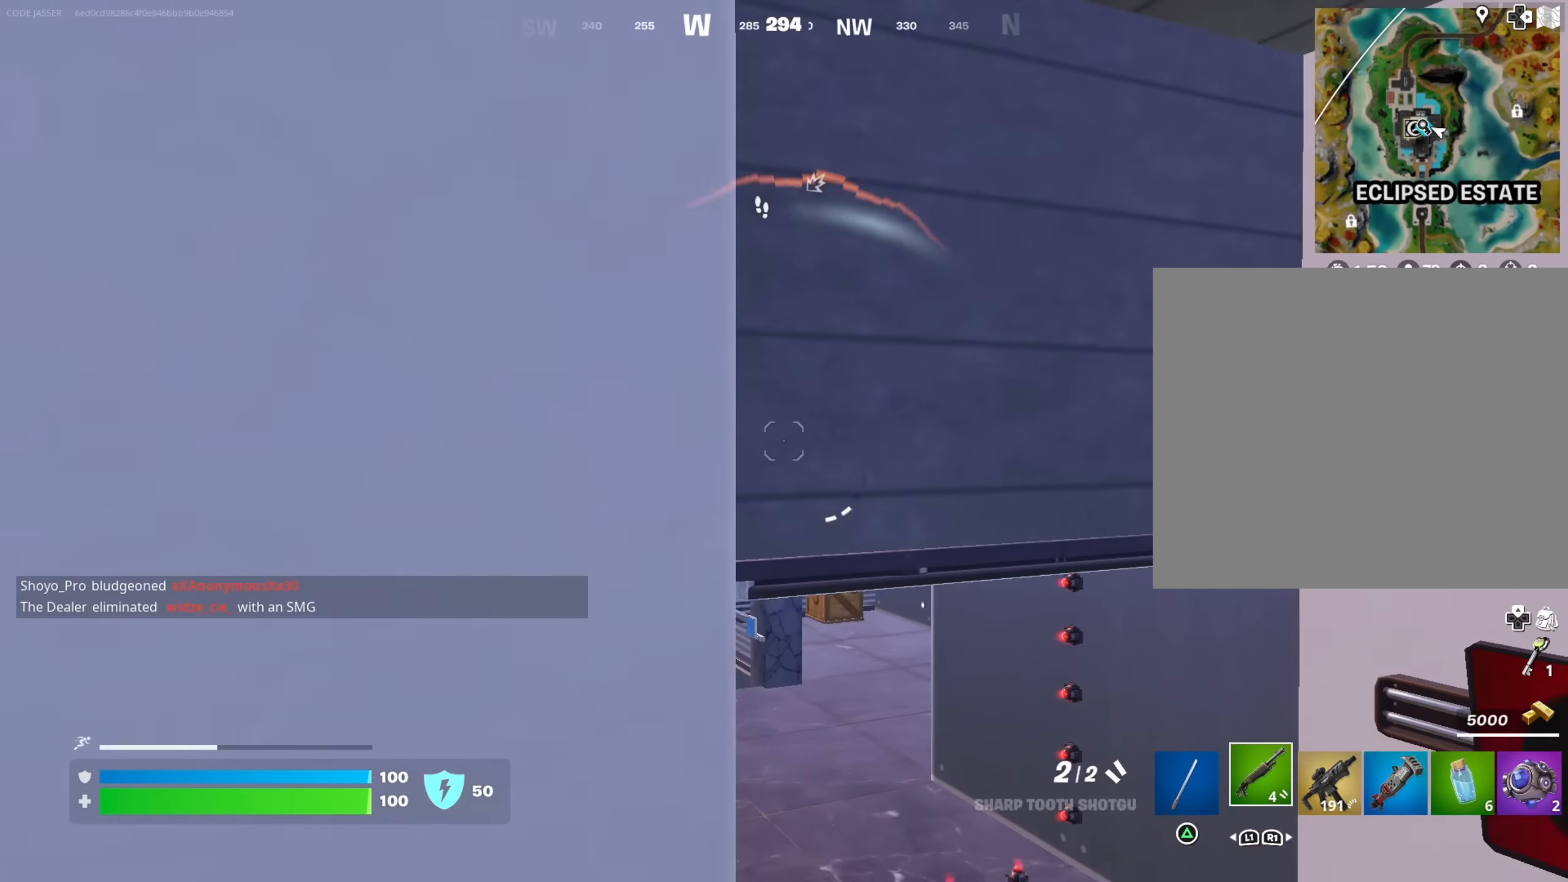
{"buttons": [], "left_stick": "left", "right_stick": "down-right", "events": [[216, "right_stick", "left"], [266, "left_stick", "left"], [366, "right_stick", "up-right"], [450, "right_stick", "down-right"]]}
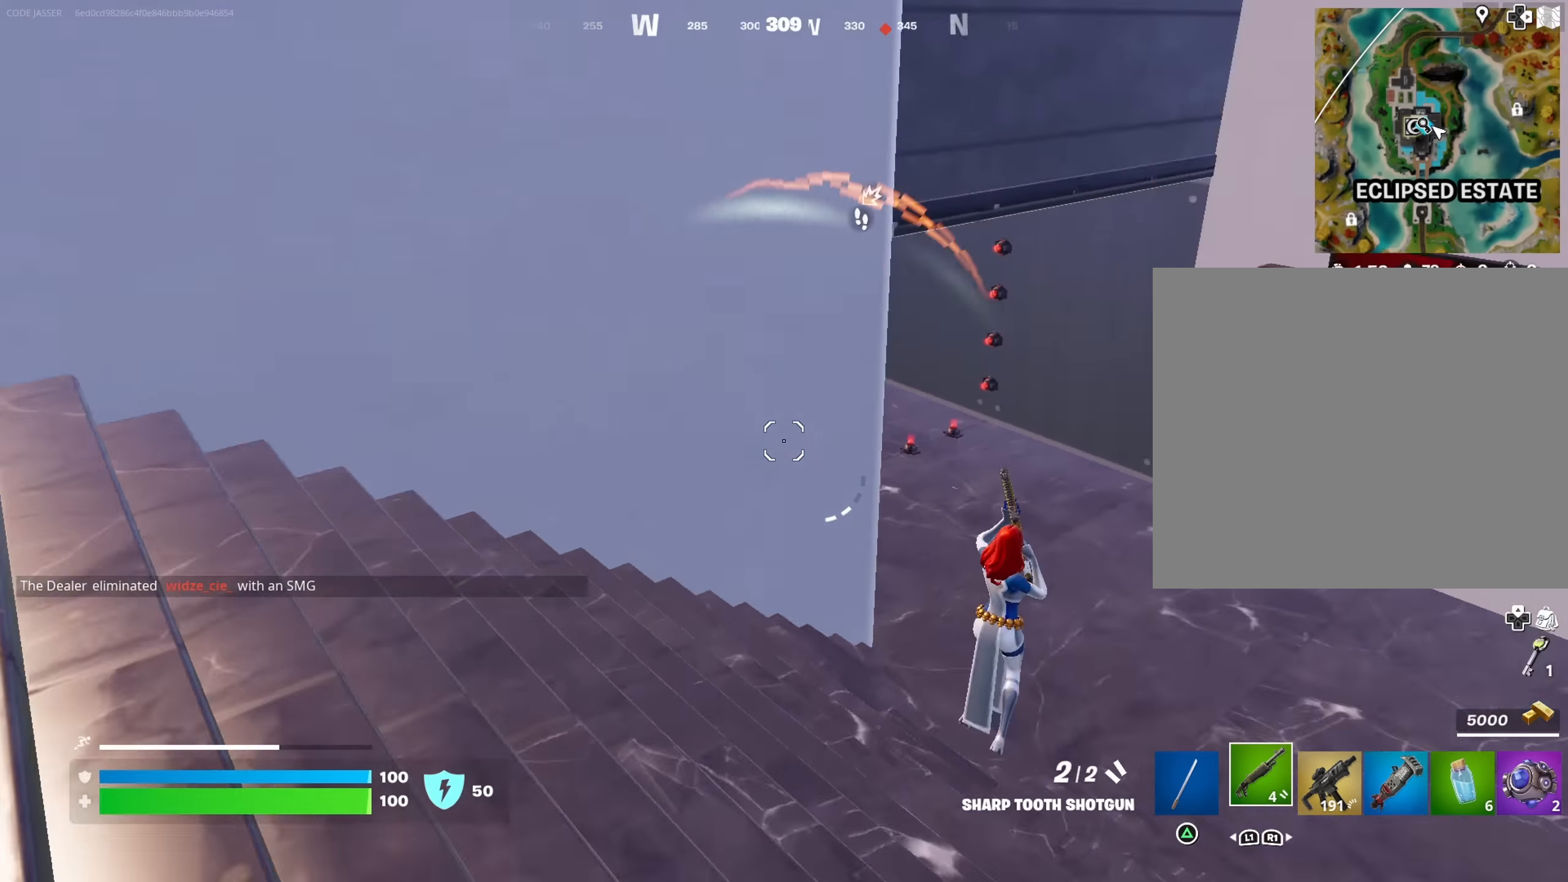
{"buttons": ["R1"], "left_stick": "left", "right_stick": "right", "events": [[116, "right_stick", "center"], [266, "right_stick", "right"], [333, "R2", "down"], [350, "right_stick", "left"], [366, "R2", "up"], [450, "R1", "down"], [483, "right_stick", "right"]]}
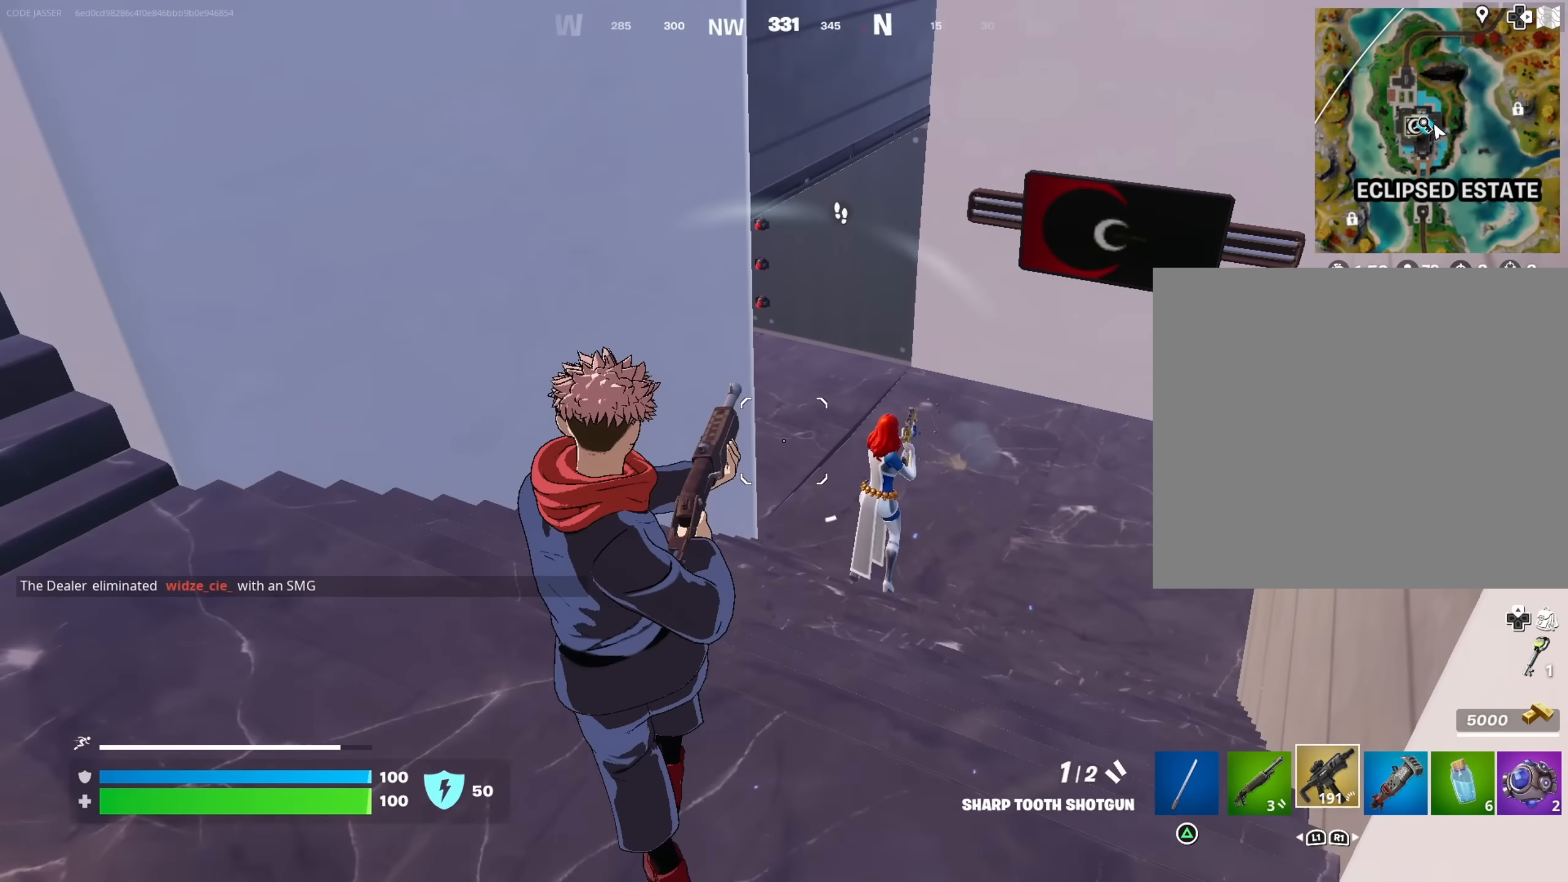
{"buttons": ["R2"], "left_stick": "down", "right_stick": "up", "events": [[16, "left_stick", "up-left"], [33, "R1", "up"], [133, "left_stick", "up"], [133, "right_stick", "center"], [233, "left_stick", "up-right"], [333, "right_stick", "down"], [383, "R2", "down"], [416, "left_stick", "down"], [416, "right_stick", "left"], [466, "right_stick", "up"]]}
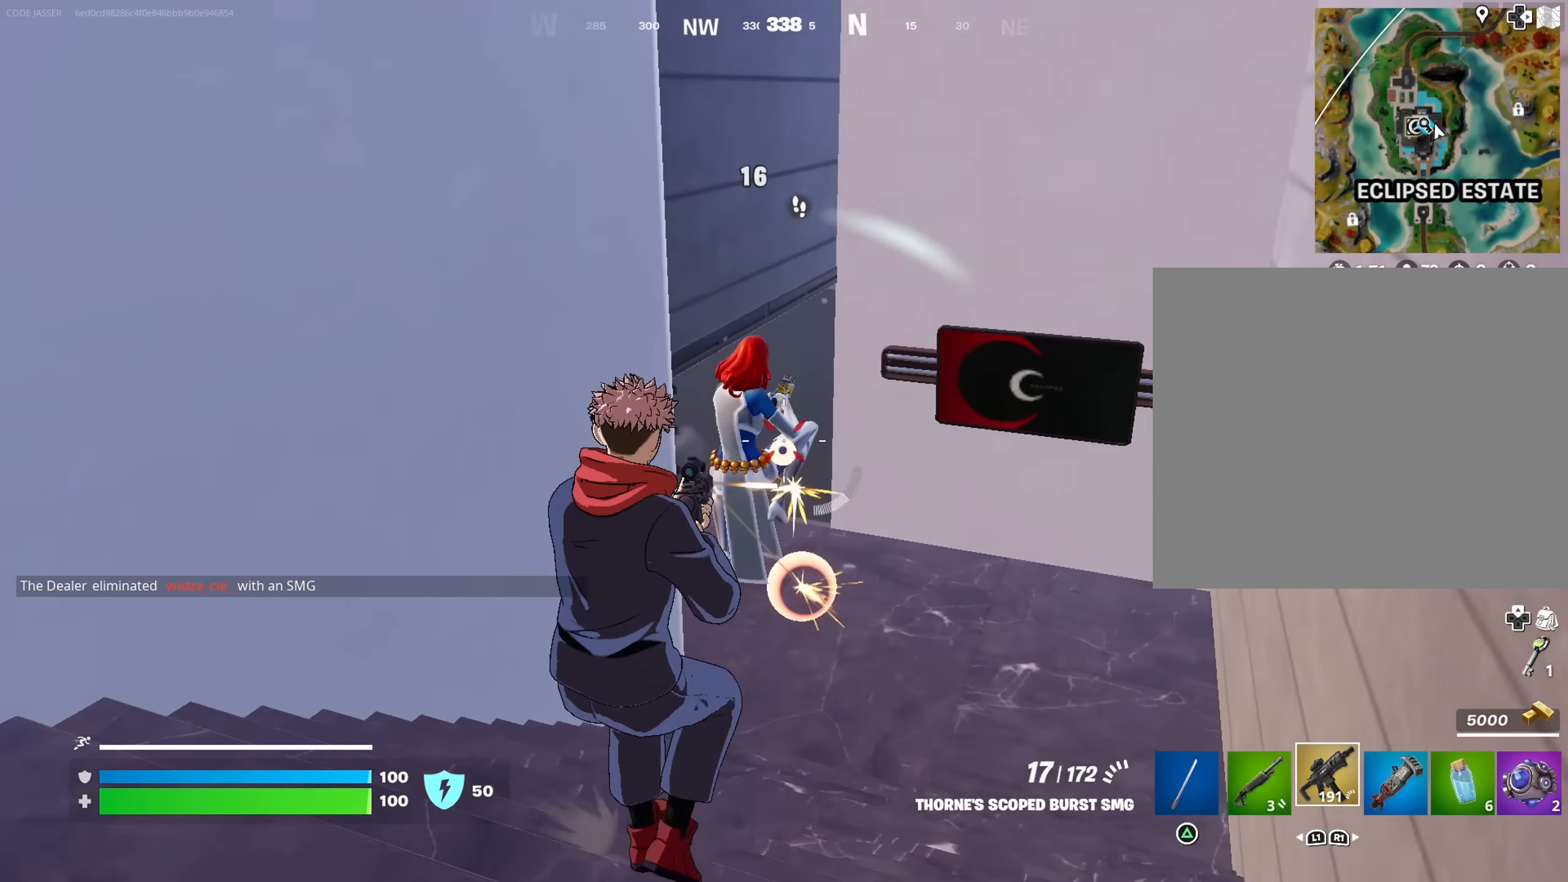
{"buttons": [], "left_stick": "left", "right_stick": "down-left", "events": [[50, "right_stick", "center"], [83, "left_stick", "down-left"], [100, "right_stick", "down-left"], [300, "left_stick", "left"], [350, "right_stick", "up-right"], [416, "L1", "down"], [416, "R2", "up"], [416, "right_stick", "down-right"], [466, "L1", "up"], [466, "right_stick", "down-left"]]}
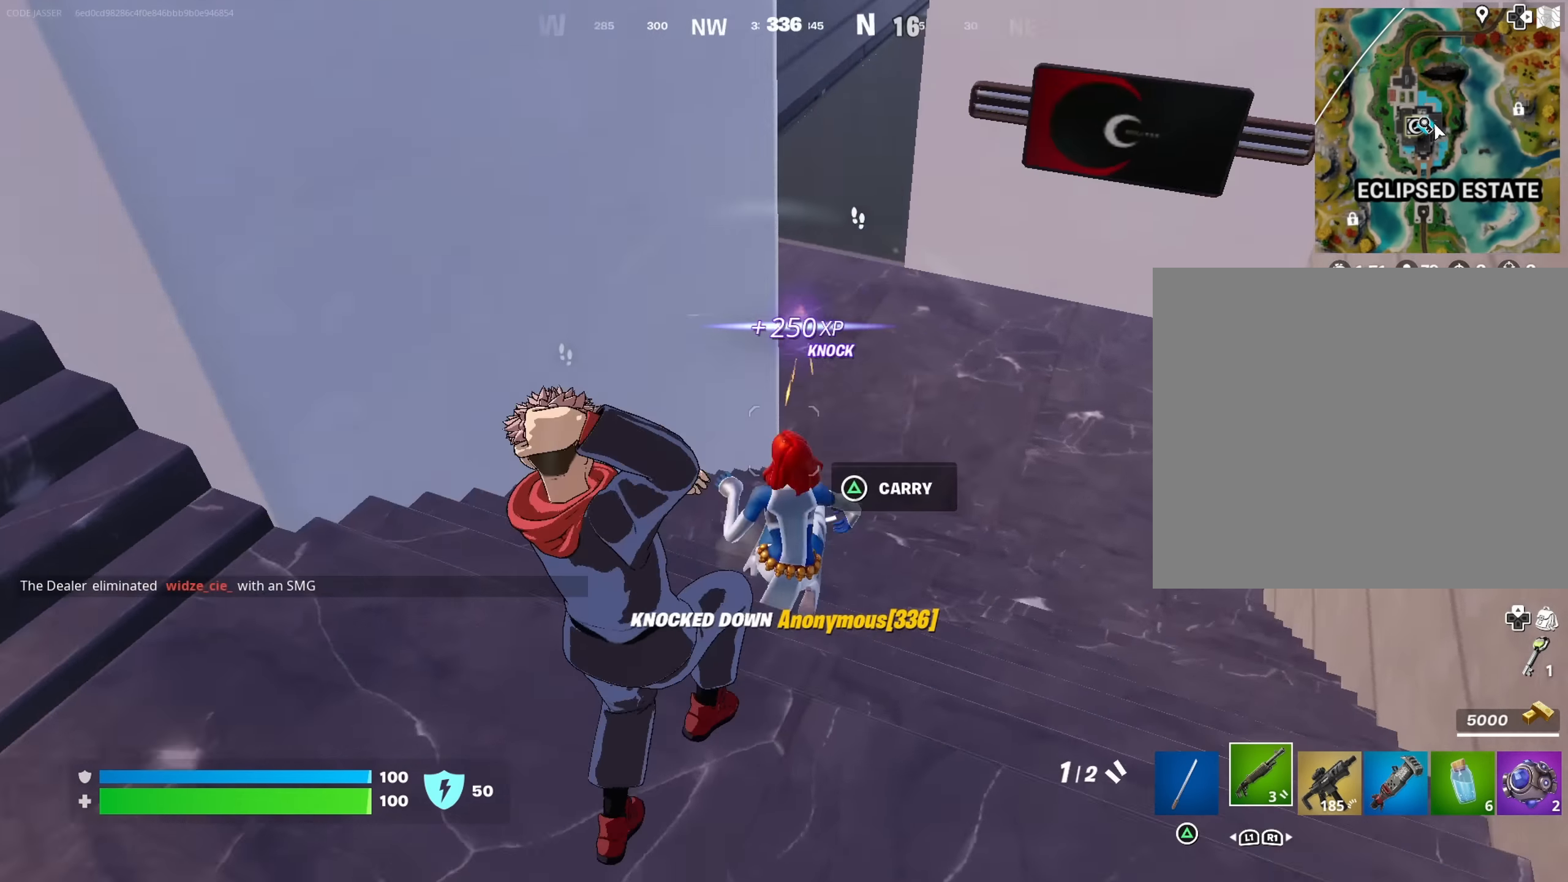
{"buttons": [], "left_stick": "up", "right_stick": "center", "events": [[33, "right_stick", "up-left"], [66, "left_stick", "up"], [150, "left_stick", "right"], [250, "left_stick", "up-right"], [300, "right_stick", "center"], [400, "SQUARE", "down"], [416, "left_stick", "up"], [466, "SQUARE", "up"]]}
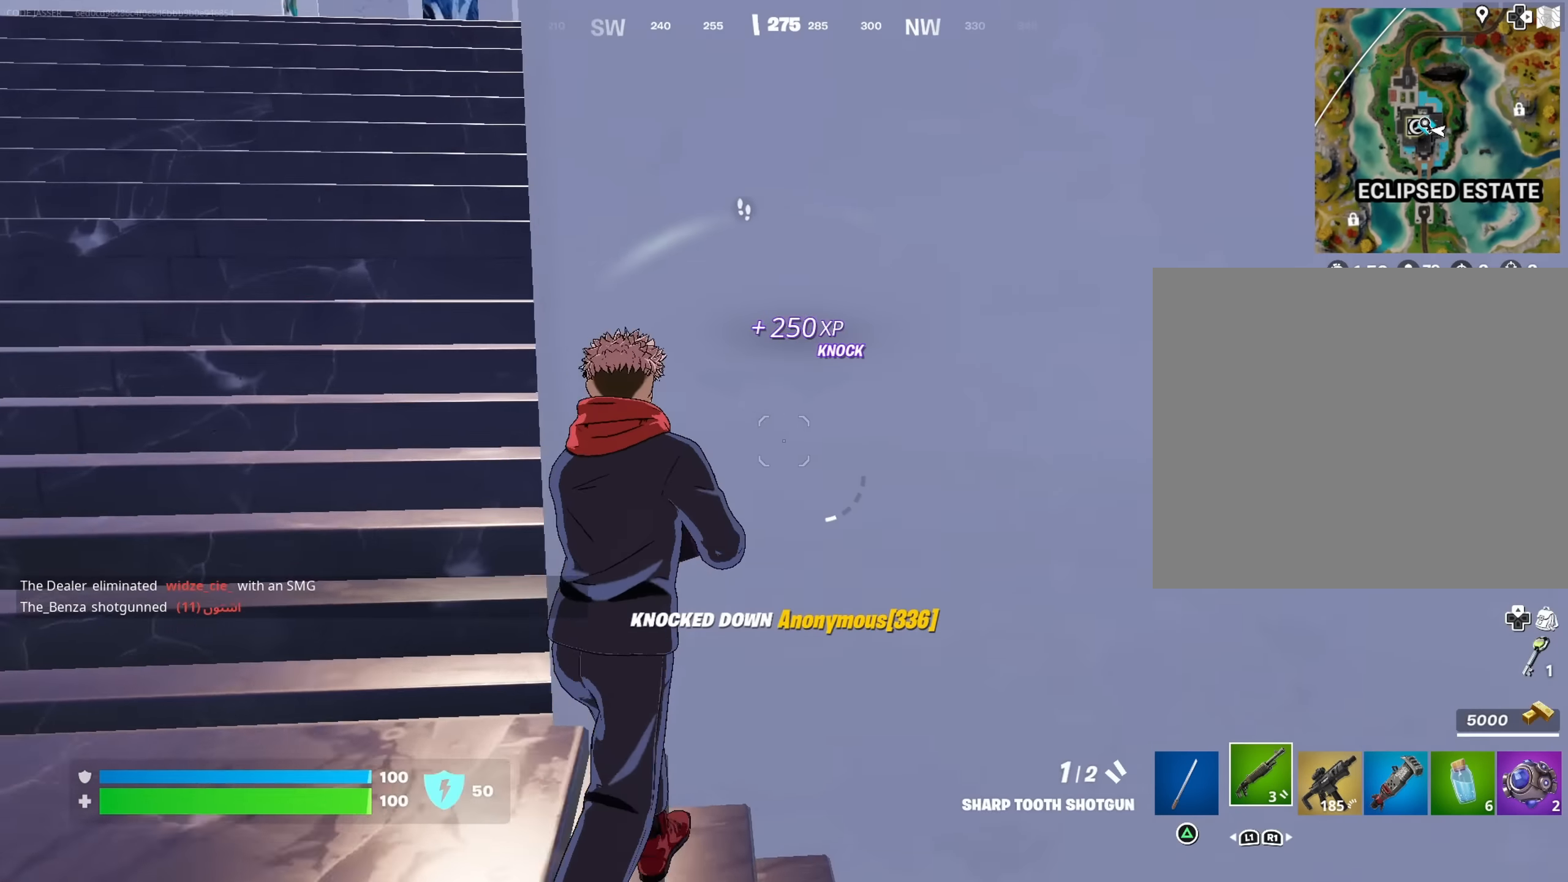
{"buttons": [], "left_stick": "center", "right_stick": "center", "events": [[33, "left_stick", "up-left"], [133, "left_stick", "up"], [166, "R3", "down"], [183, "right_stick", "up-right"], [250, "left_stick", "center"], [266, "R3", "up"], [300, "right_stick", "center"]]}
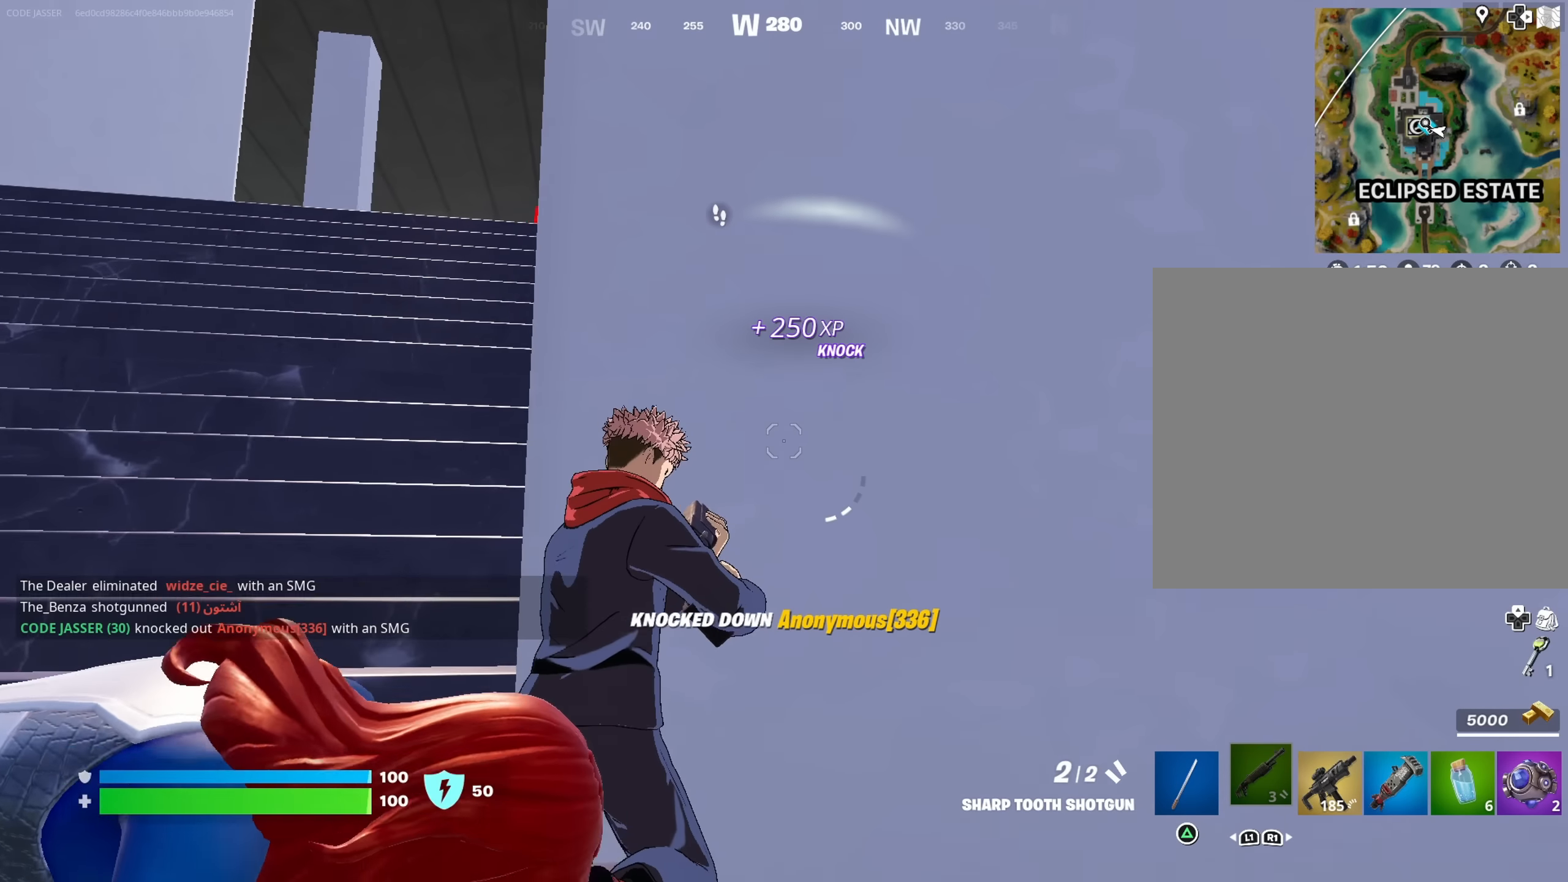
{"buttons": [], "left_stick": "left", "right_stick": "center", "events": [[183, "CROSS", "down"], [250, "CROSS", "up"], [266, "left_stick", "left"], [300, "CROSS", "down"], [366, "CROSS", "up"]]}
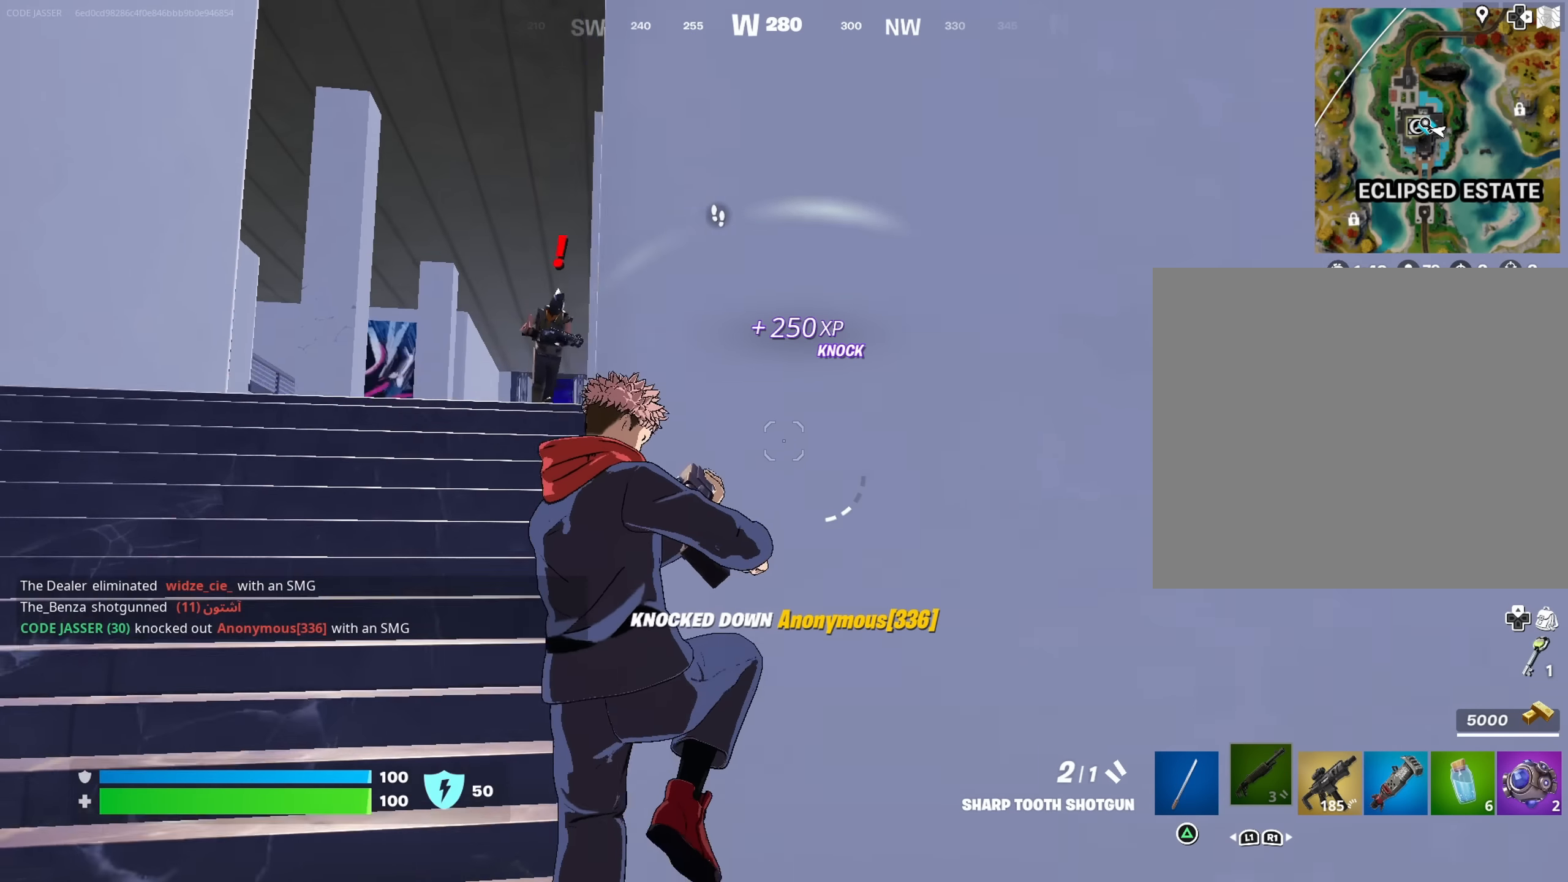
{"buttons": ["R2"], "left_stick": "left", "right_stick": "up", "events": [[83, "right_stick", "left"], [150, "right_stick", "center"], [433, "right_stick", "up"], [500, "R2", "down"]]}
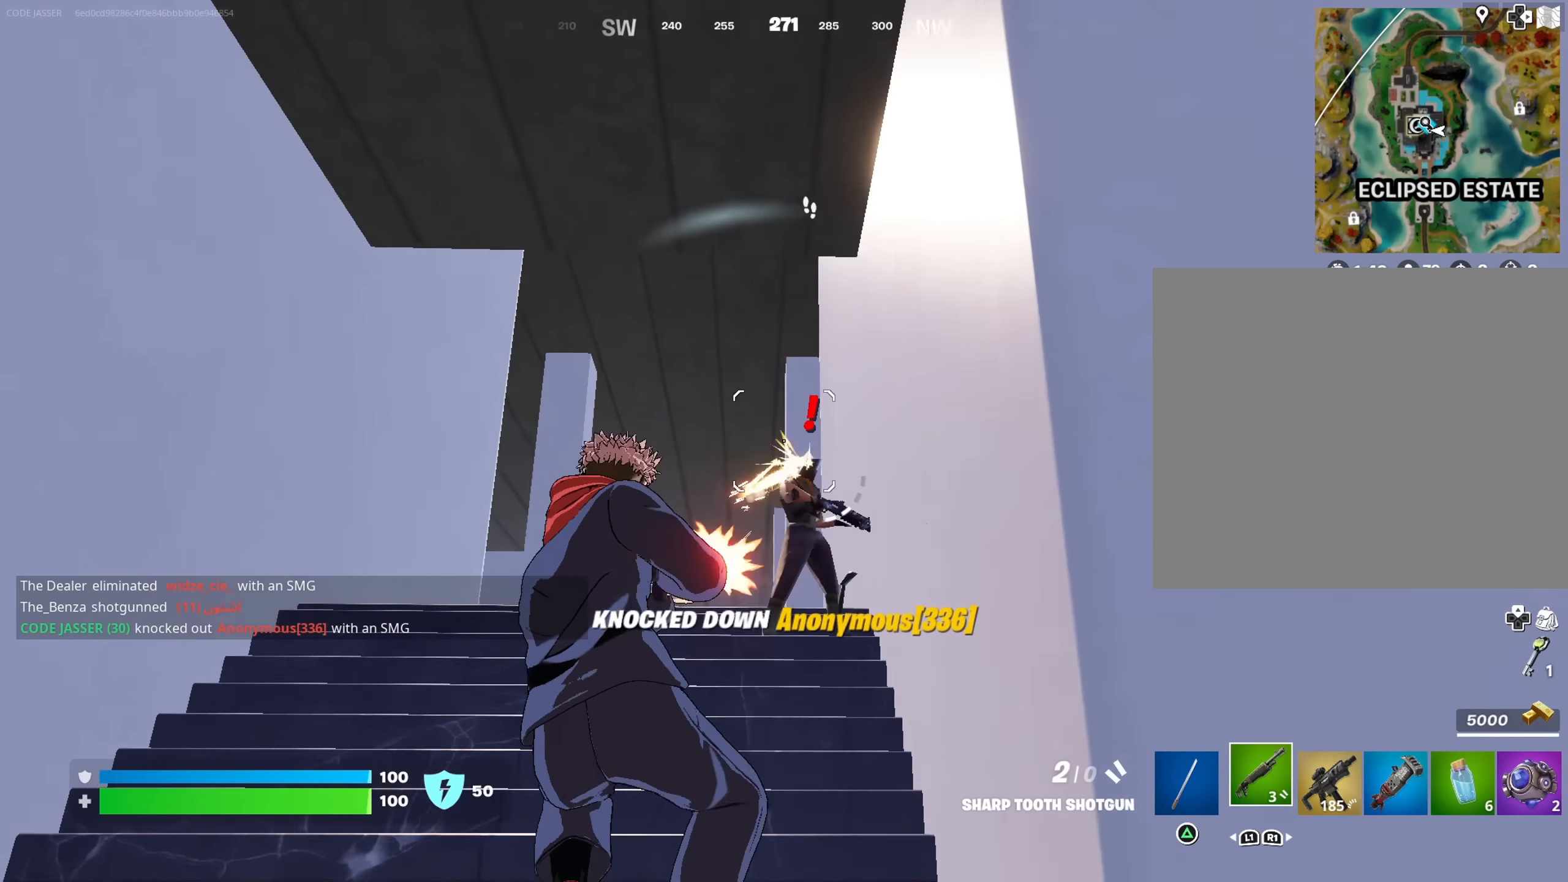
{"buttons": [], "left_stick": "up-right", "right_stick": "center", "events": [[16, "R2", "up"], [50, "right_stick", "down"], [116, "R1", "down"], [150, "right_stick", "center"], [183, "left_stick", "up-right"], [200, "R1", "up"], [316, "CROSS", "down"], [400, "CROSS", "up"]]}
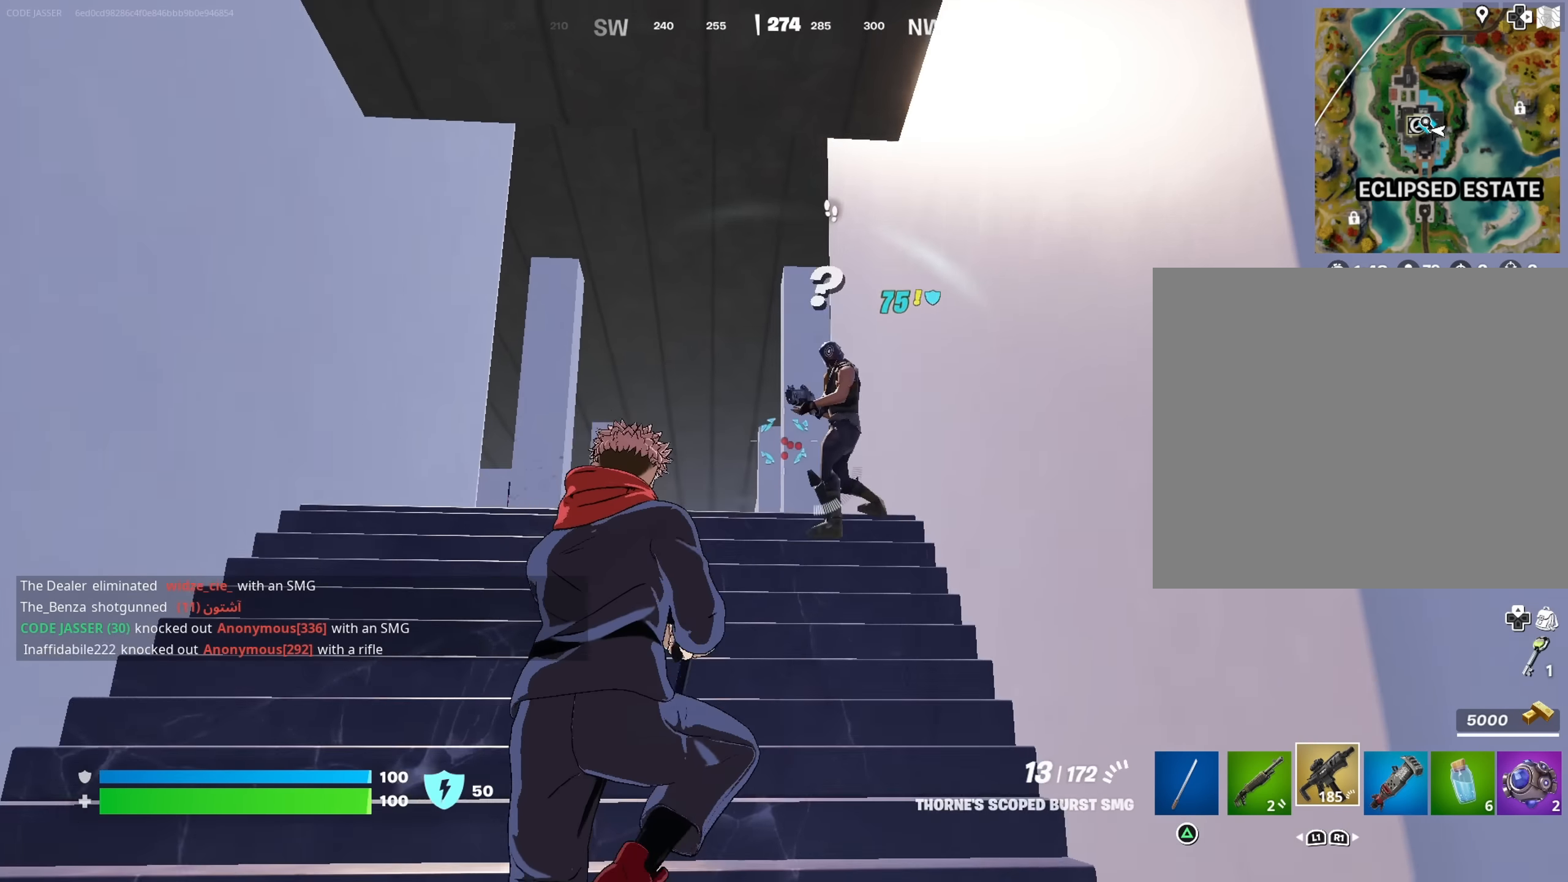
{"buttons": ["R2"], "left_stick": "up", "right_stick": "center", "events": [[16, "left_stick", "up"], [16, "right_stick", "down-right"], [66, "R2", "down"], [83, "right_stick", "center"], [383, "right_stick", "up-right"], [450, "right_stick", "center"]]}
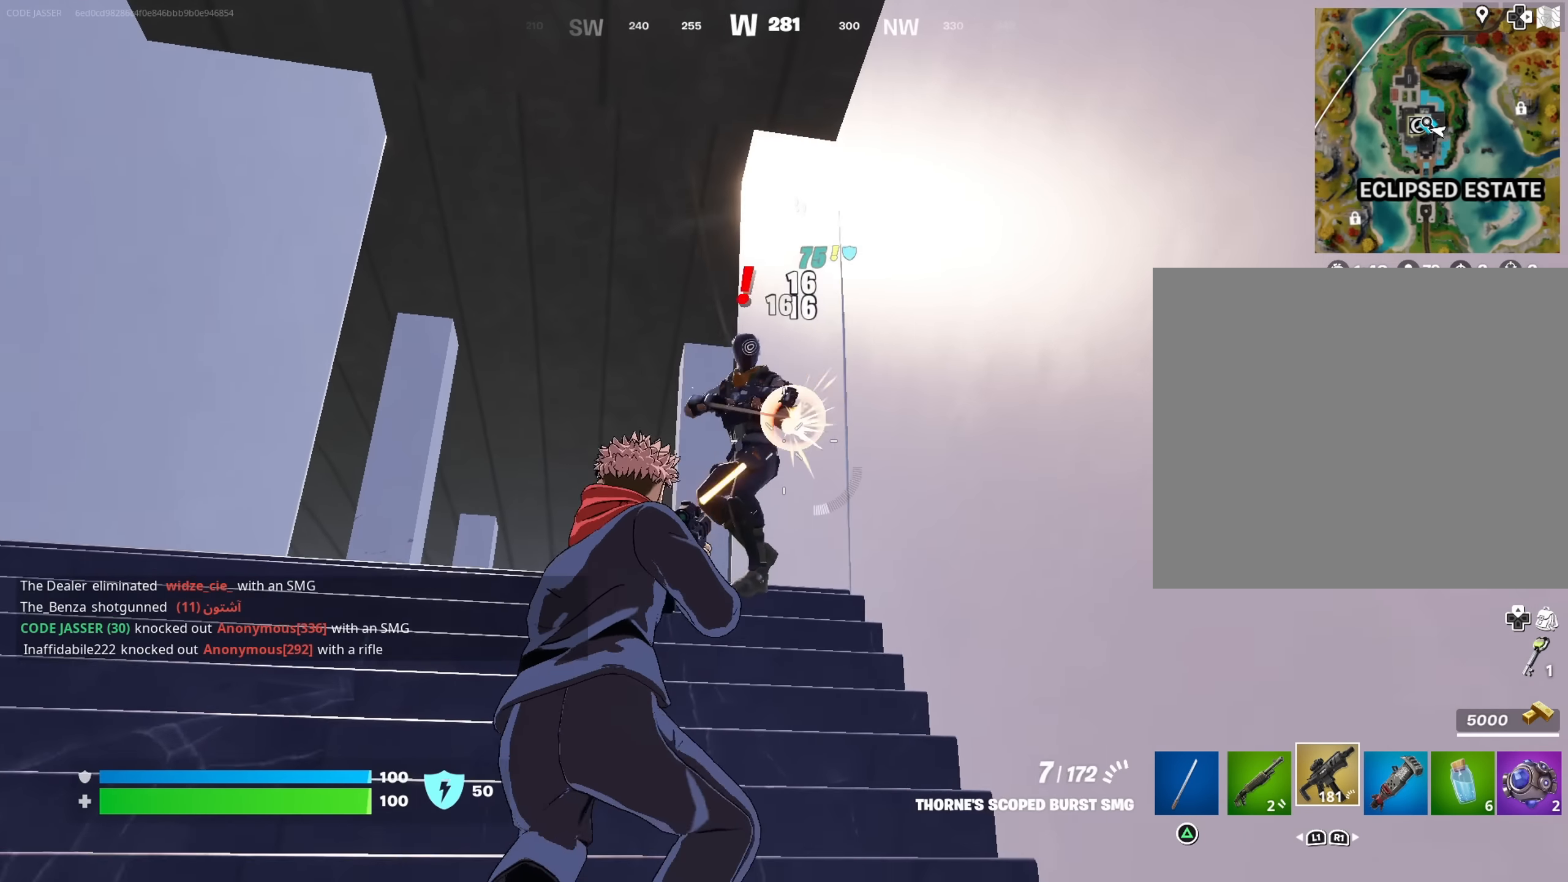
{"buttons": [], "left_stick": "right", "right_stick": "down-right", "events": [[83, "left_stick", "up-left"], [183, "L1", "down"], [183, "right_stick", "down-right"], [200, "R2", "up"], [266, "L1", "up"], [283, "left_stick", "down"], [466, "left_stick", "right"]]}
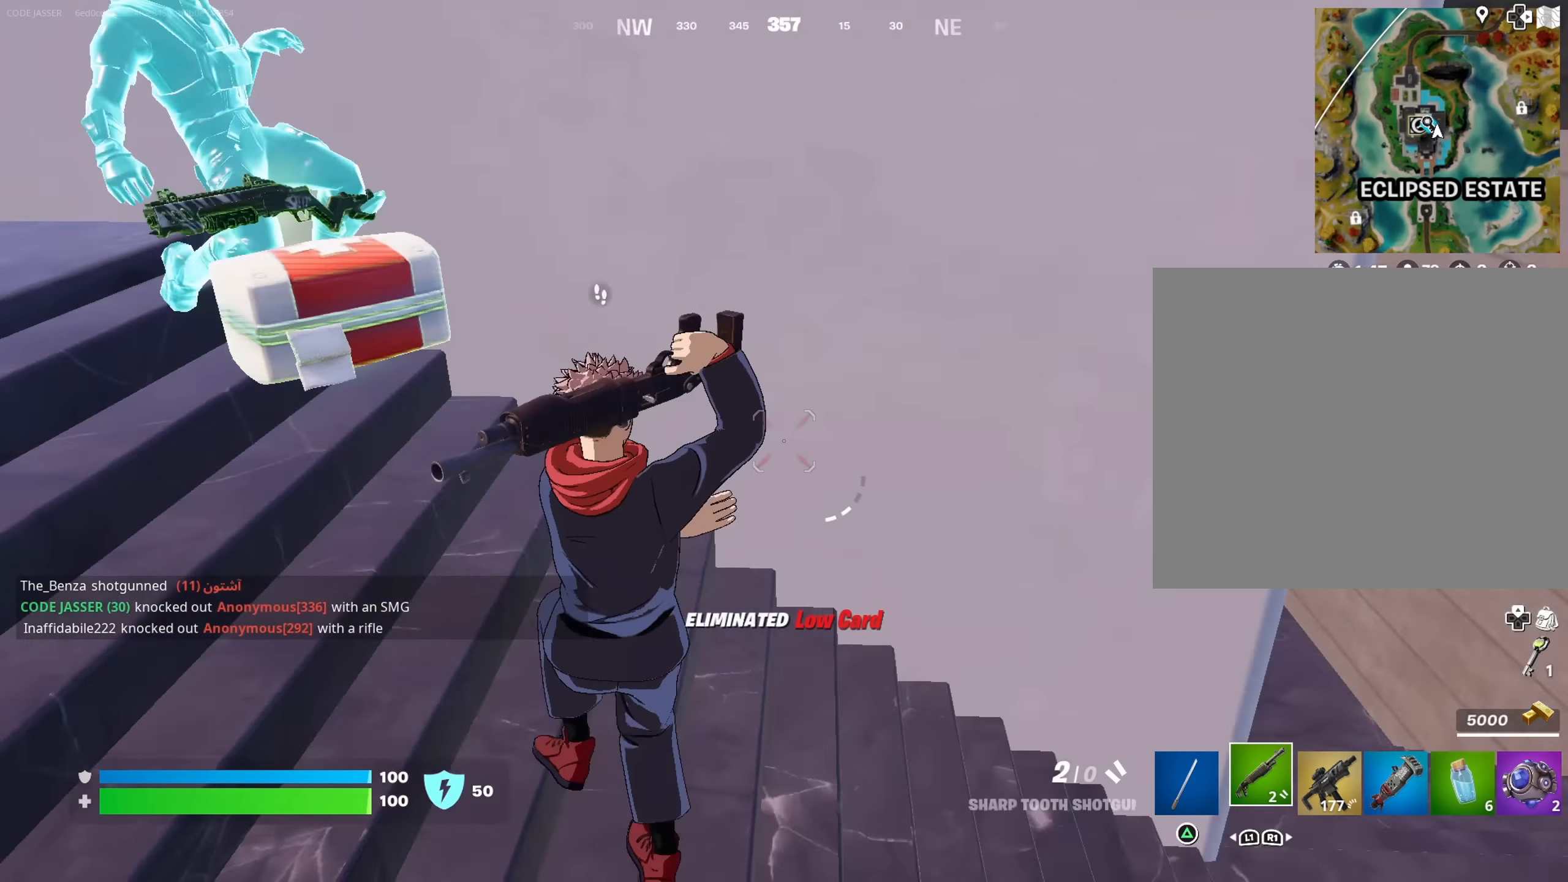
{"buttons": ["L2"], "left_stick": "left", "right_stick": "center", "events": [[216, "right_stick", "center"], [333, "right_stick", "up-right"], [350, "L2", "down"], [383, "left_stick", "down"], [416, "right_stick", "up-left"], [450, "left_stick", "left"], [500, "right_stick", "center"]]}
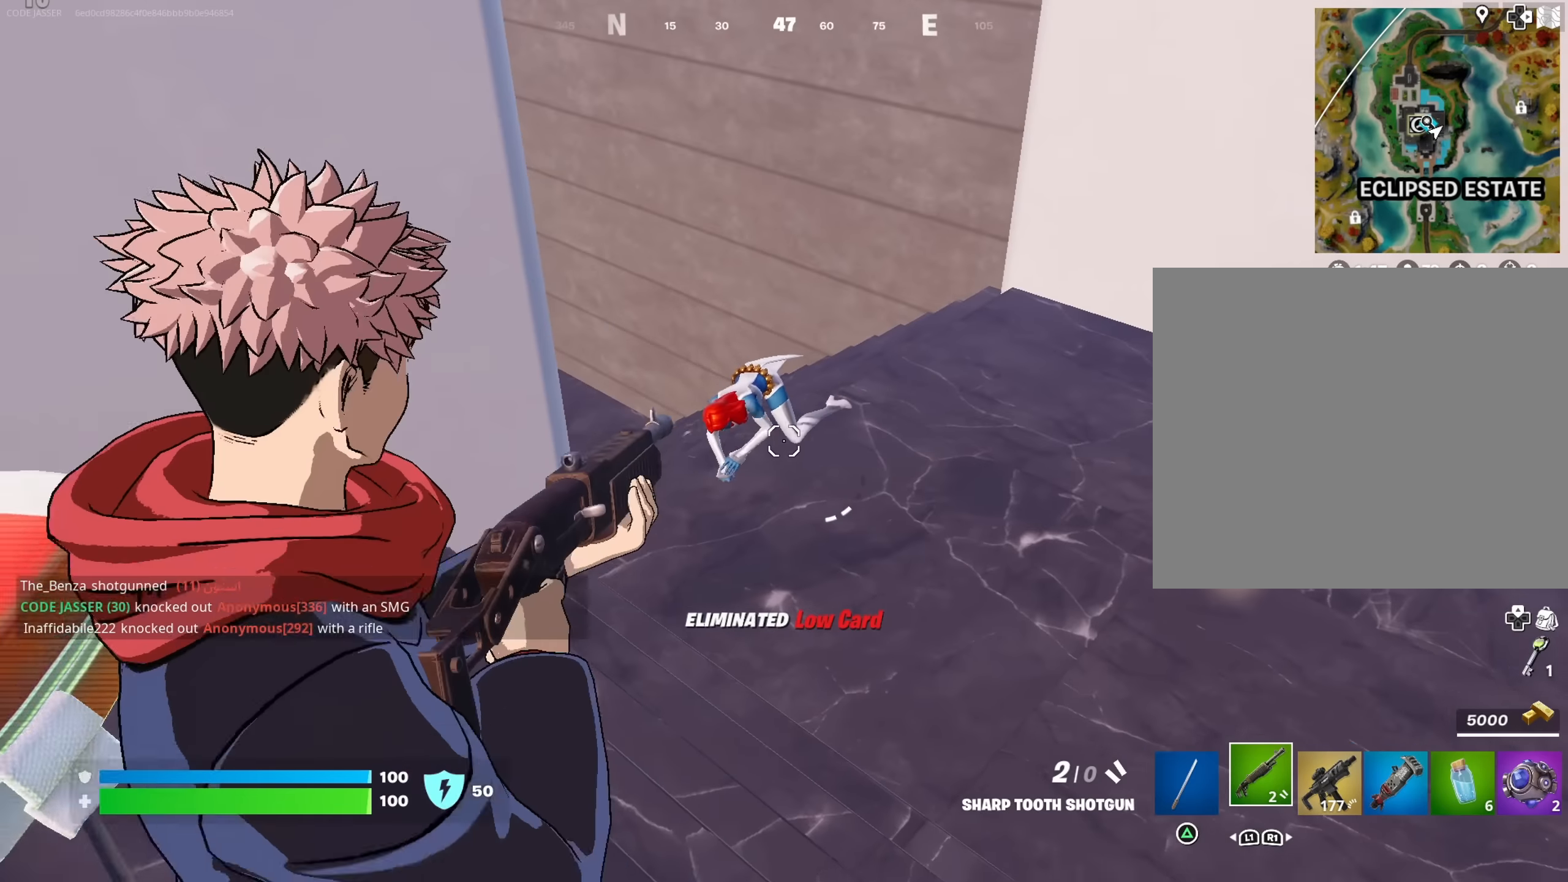
{"buttons": [], "left_stick": "up-right", "right_stick": "center", "events": [[66, "left_stick", "up-left"], [150, "right_stick", "left"], [250, "L2", "up"], [266, "R2", "down"], [266, "left_stick", "up-right"], [300, "R2", "up"], [316, "right_stick", "down"], [400, "R1", "down"], [466, "right_stick", "center"], [500, "R1", "up"]]}
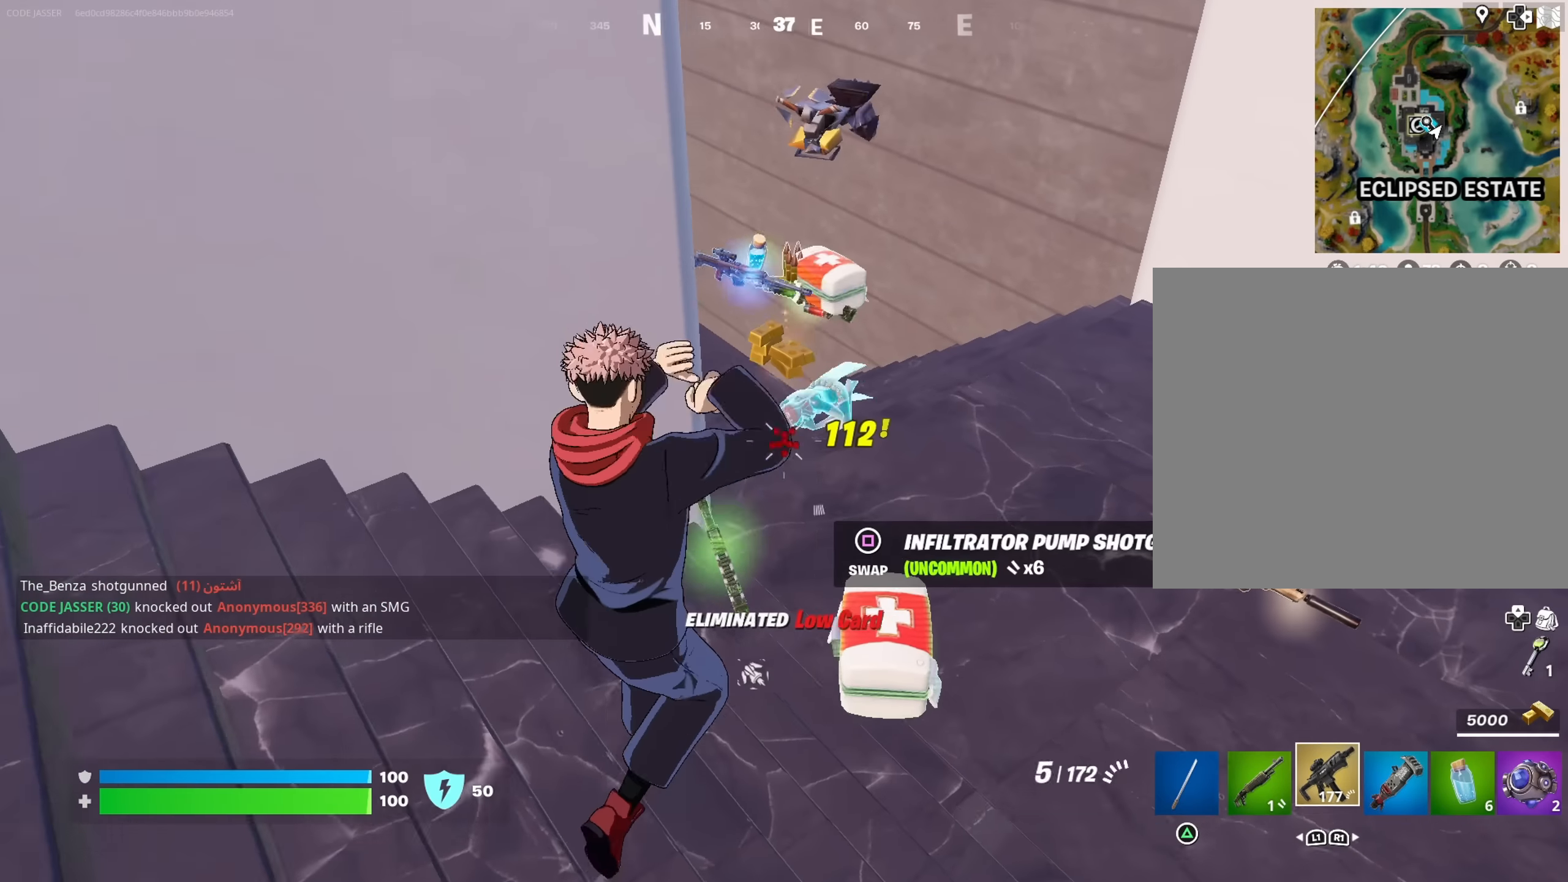
{"buttons": [], "left_stick": "up-right", "right_stick": "down-left", "events": [[33, "L1", "down"], [116, "L1", "up"], [116, "TRIANGLE", "down"], [166, "TRIANGLE", "up"], [200, "L3", "down"], [283, "L3", "up"], [500, "right_stick", "down-left"]]}
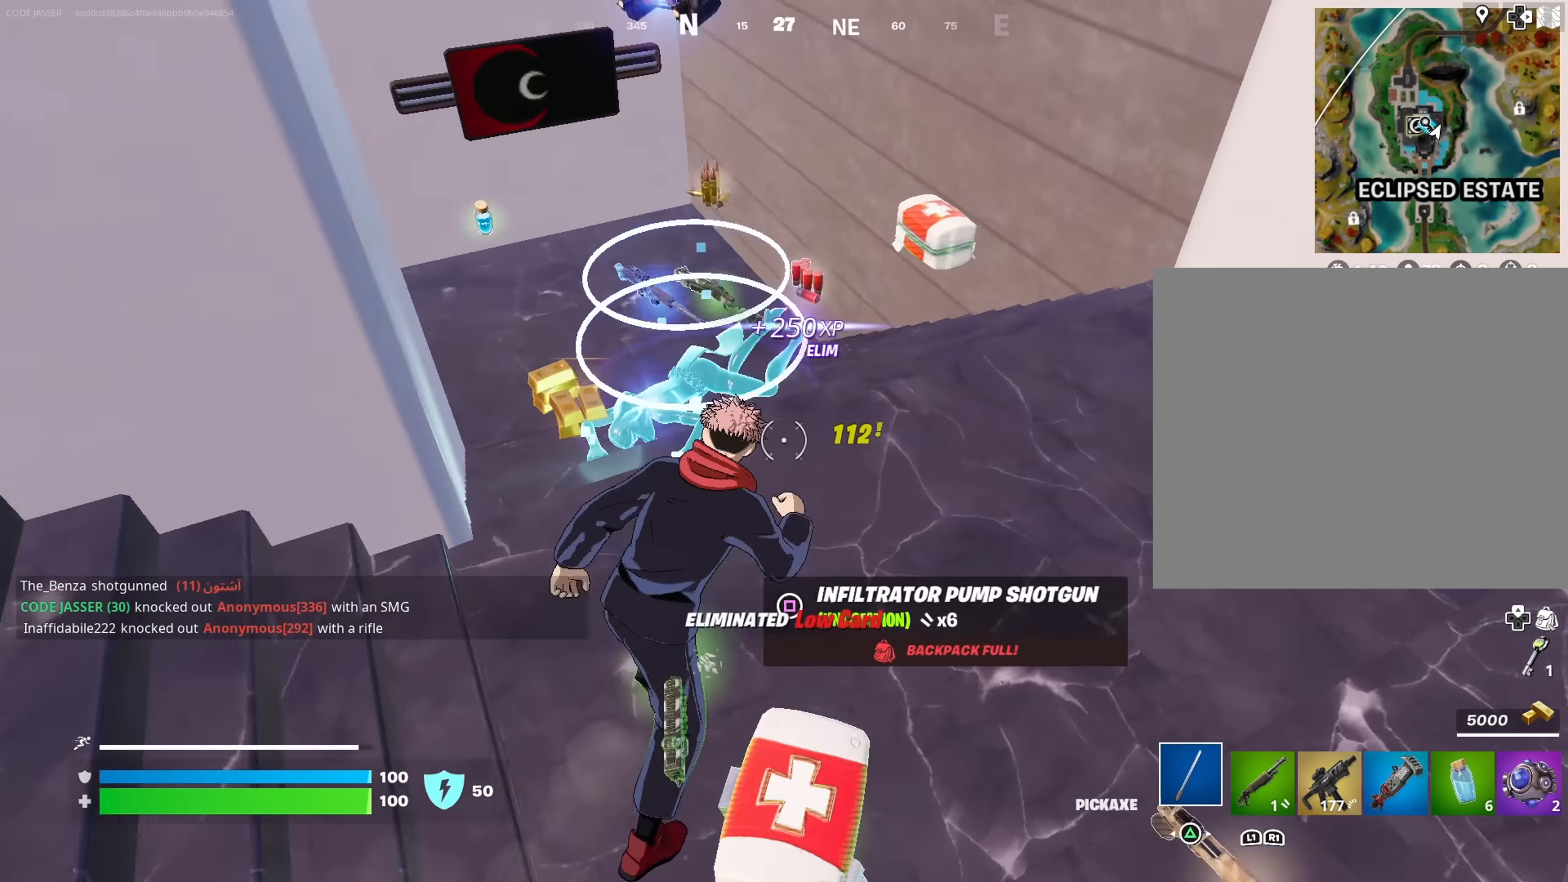
{"buttons": [], "left_stick": "up-left", "right_stick": "center", "events": [[116, "left_stick", "up"], [116, "right_stick", "center"], [416, "left_stick", "up-left"]]}
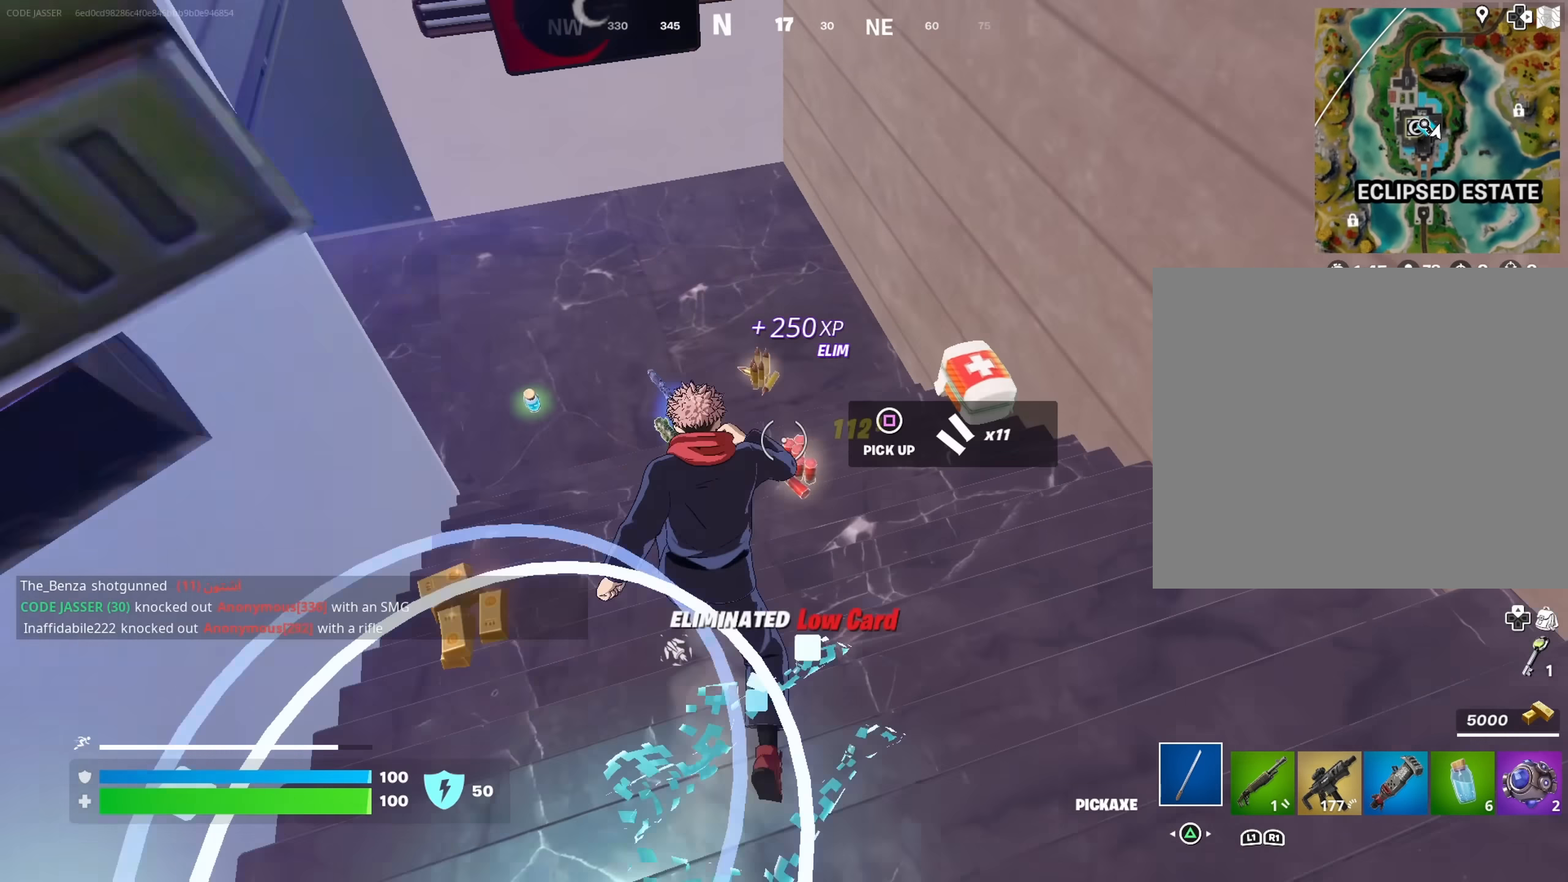
{"buttons": ["R1"], "left_stick": "right", "right_stick": "left", "events": [[66, "left_stick", "up"], [250, "right_stick", "up"], [333, "right_stick", "left"], [416, "left_stick", "right"], [500, "R1", "down"]]}
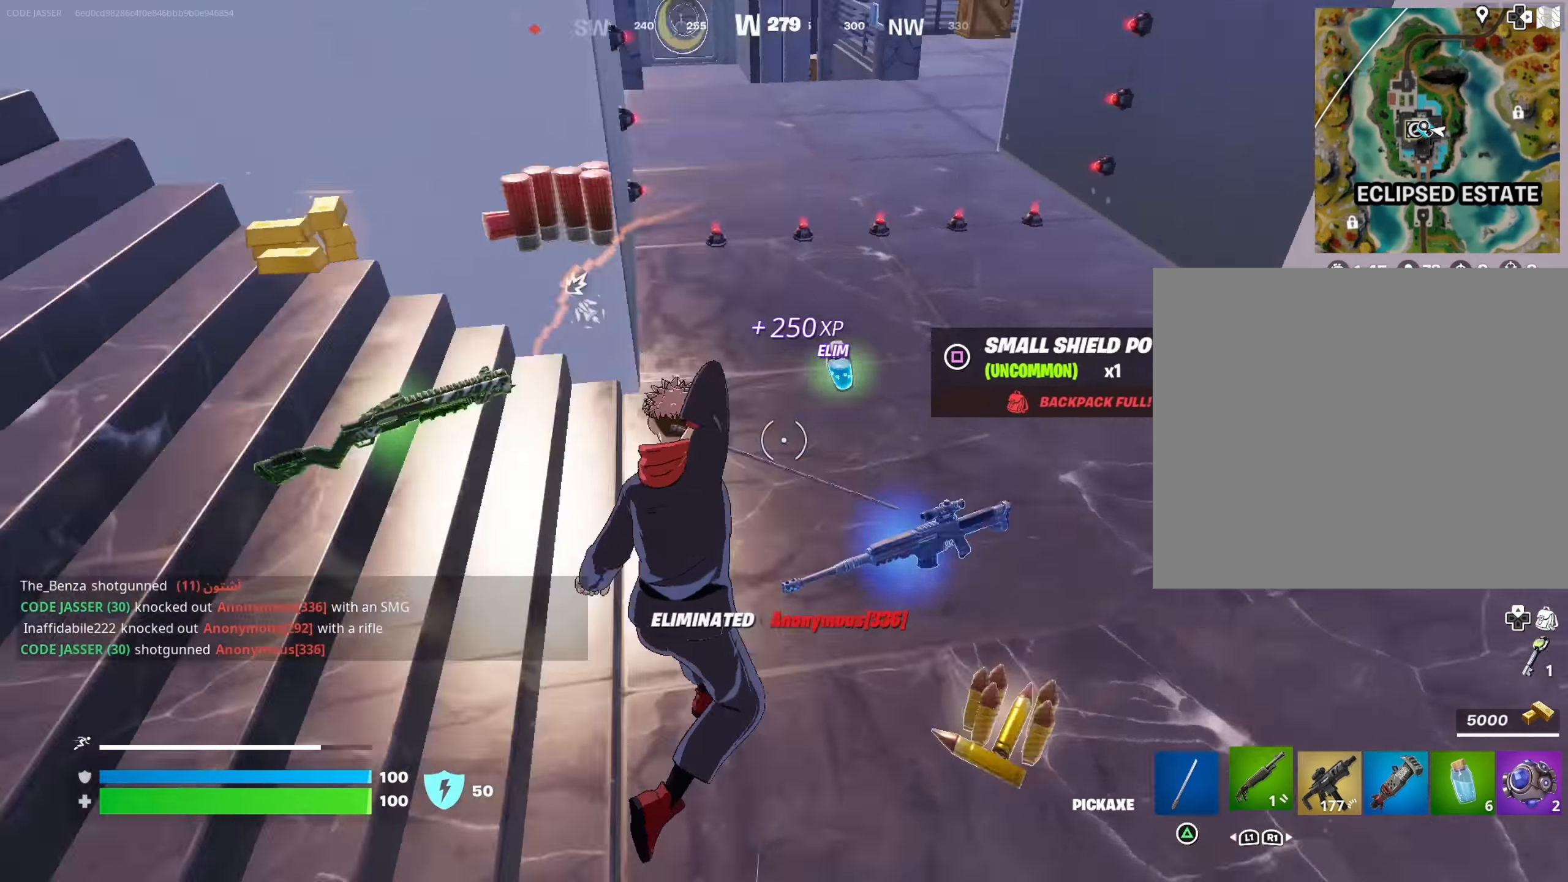
{"buttons": ["L1"], "left_stick": "left", "right_stick": "right", "events": [[50, "left_stick", "down"], [66, "R1", "up"], [166, "right_stick", "center"], [333, "left_stick", "left"], [333, "right_stick", "right"], [433, "L1", "down"]]}
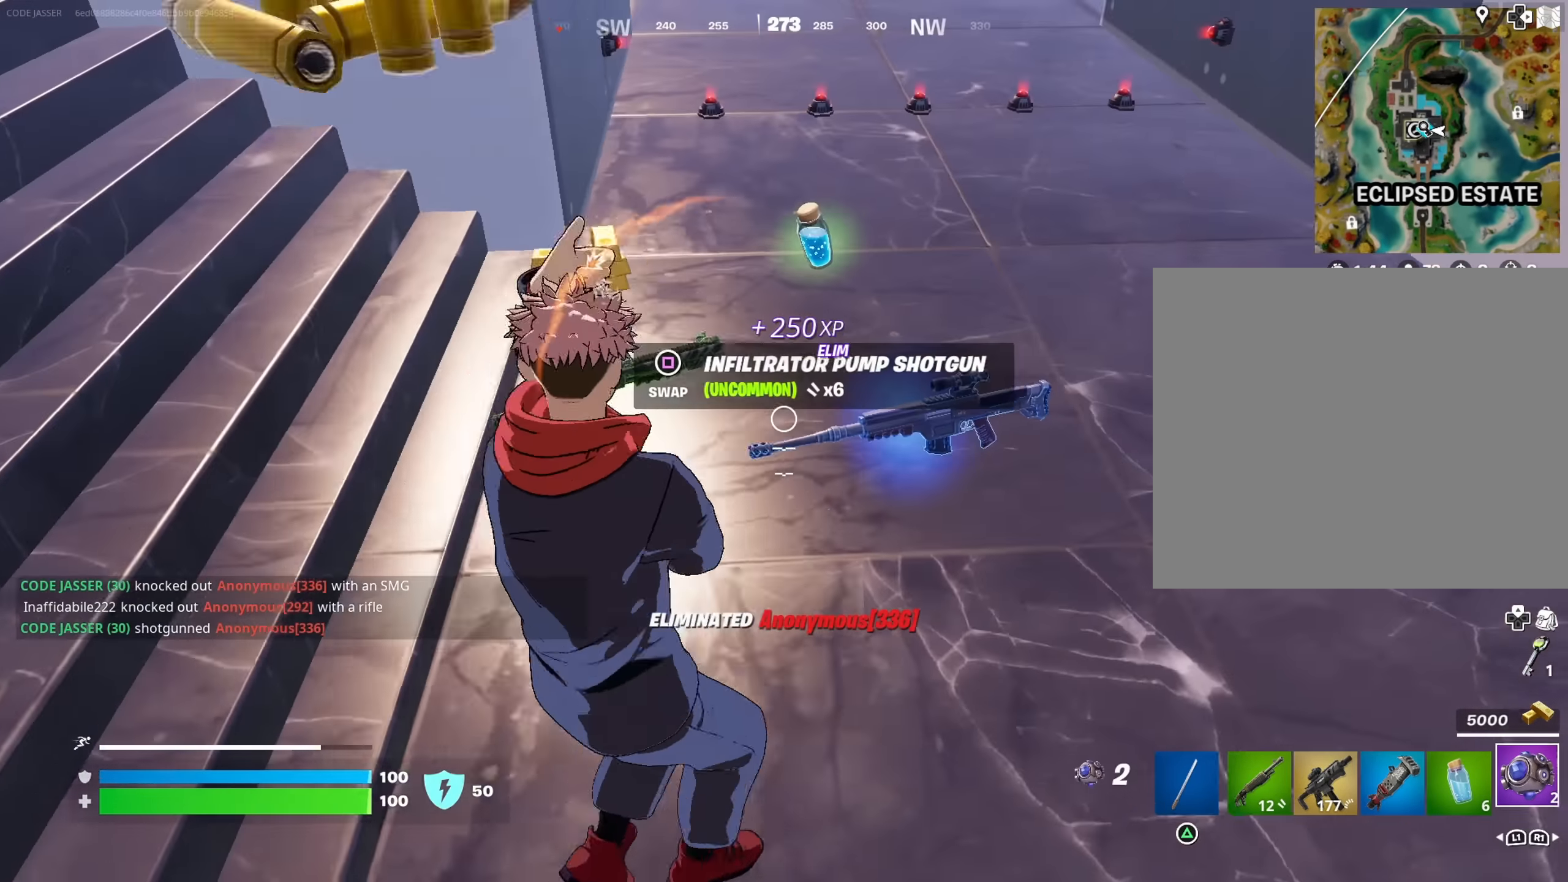
{"buttons": [], "left_stick": "down-right", "right_stick": "left", "events": [[16, "right_stick", "center"], [33, "L1", "up"], [150, "left_stick", "up-right"], [350, "right_stick", "left"], [383, "R1", "down"], [466, "R1", "up"], [500, "left_stick", "down-right"]]}
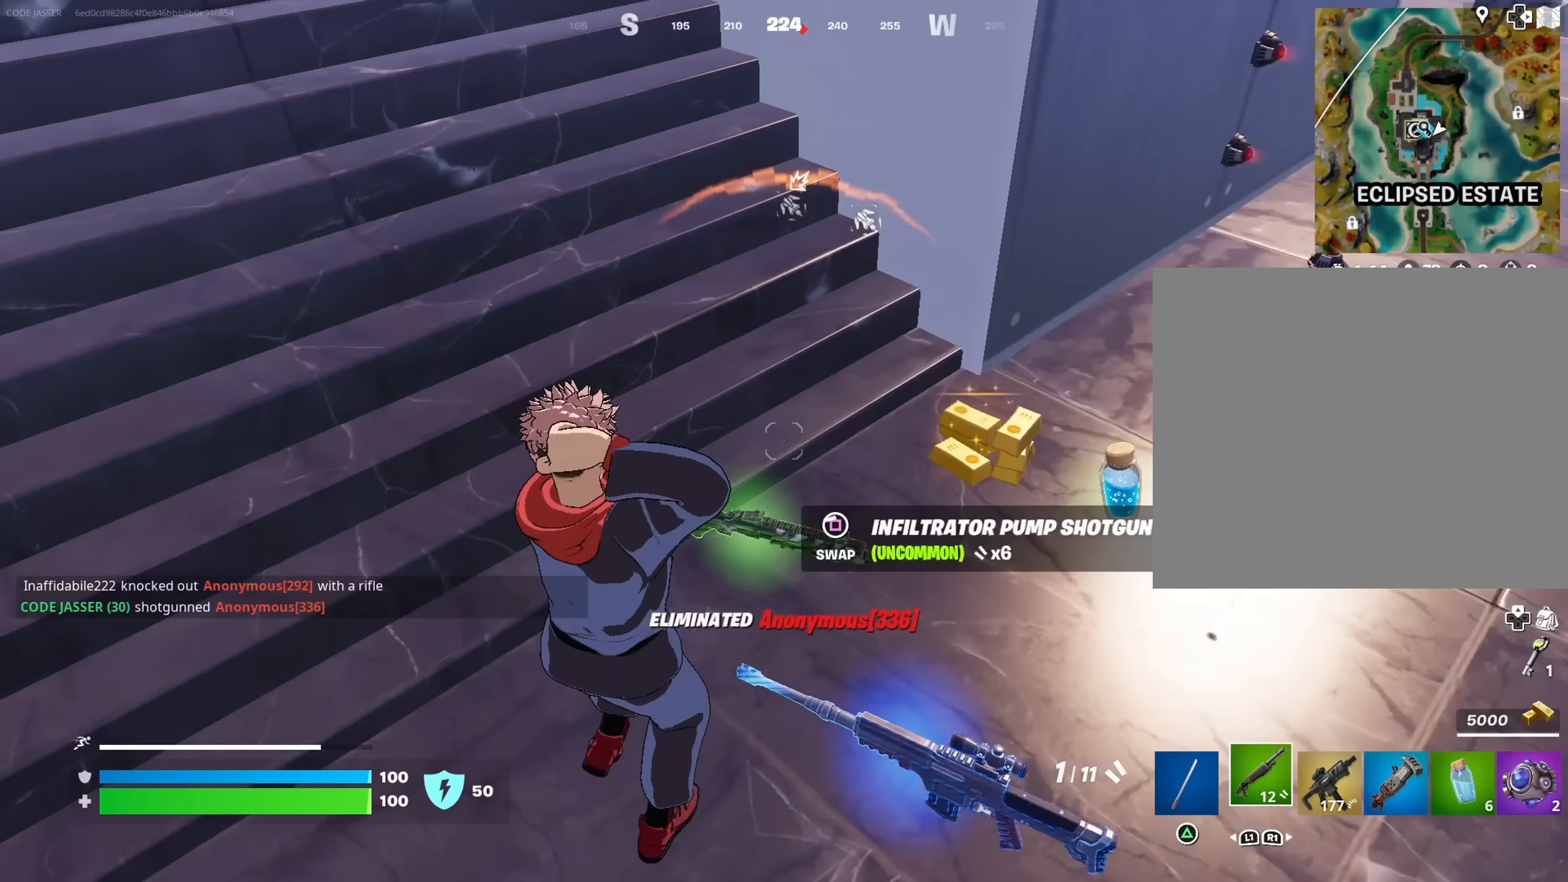
{"buttons": [], "left_stick": "up-right", "right_stick": "up-right", "events": [[50, "left_stick", "down"], [50, "right_stick", "center"], [150, "SQUARE", "down"], [217, "SQUARE", "up"], [283, "TRIANGLE", "down"], [333, "TRIANGLE", "up"], [383, "left_stick", "right"], [450, "left_stick", "up-right"], [467, "right_stick", "up-right"]]}
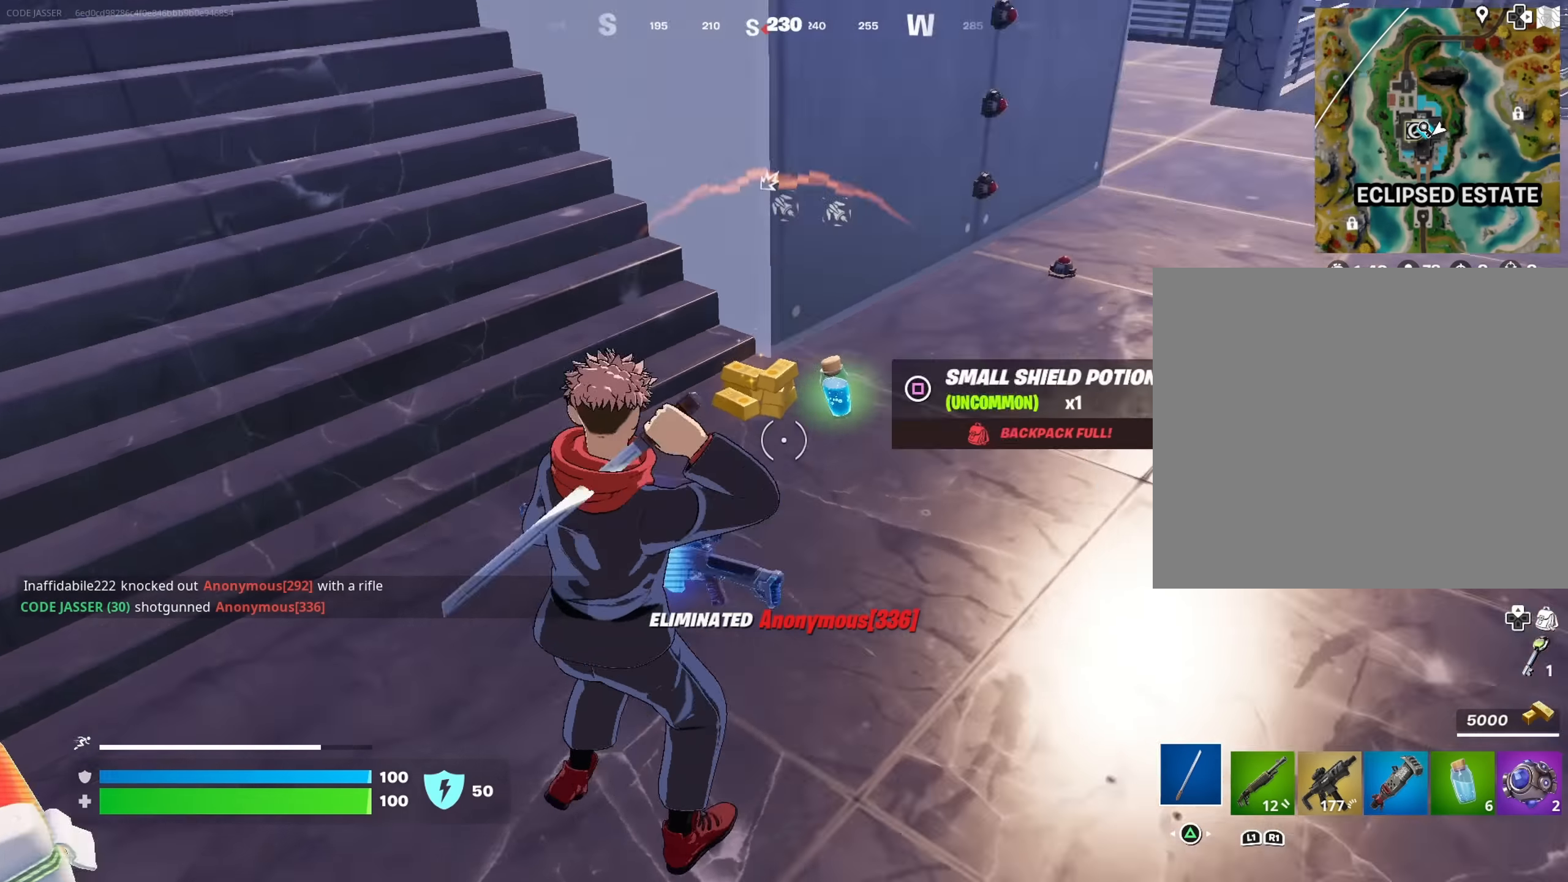
{"buttons": [], "left_stick": "up", "right_stick": "up-left", "events": [[33, "L3", "down"], [100, "L3", "up"], [100, "left_stick", "up"], [100, "right_stick", "center"], [383, "R1", "down"], [400, "right_stick", "up-left"], [467, "R1", "up"]]}
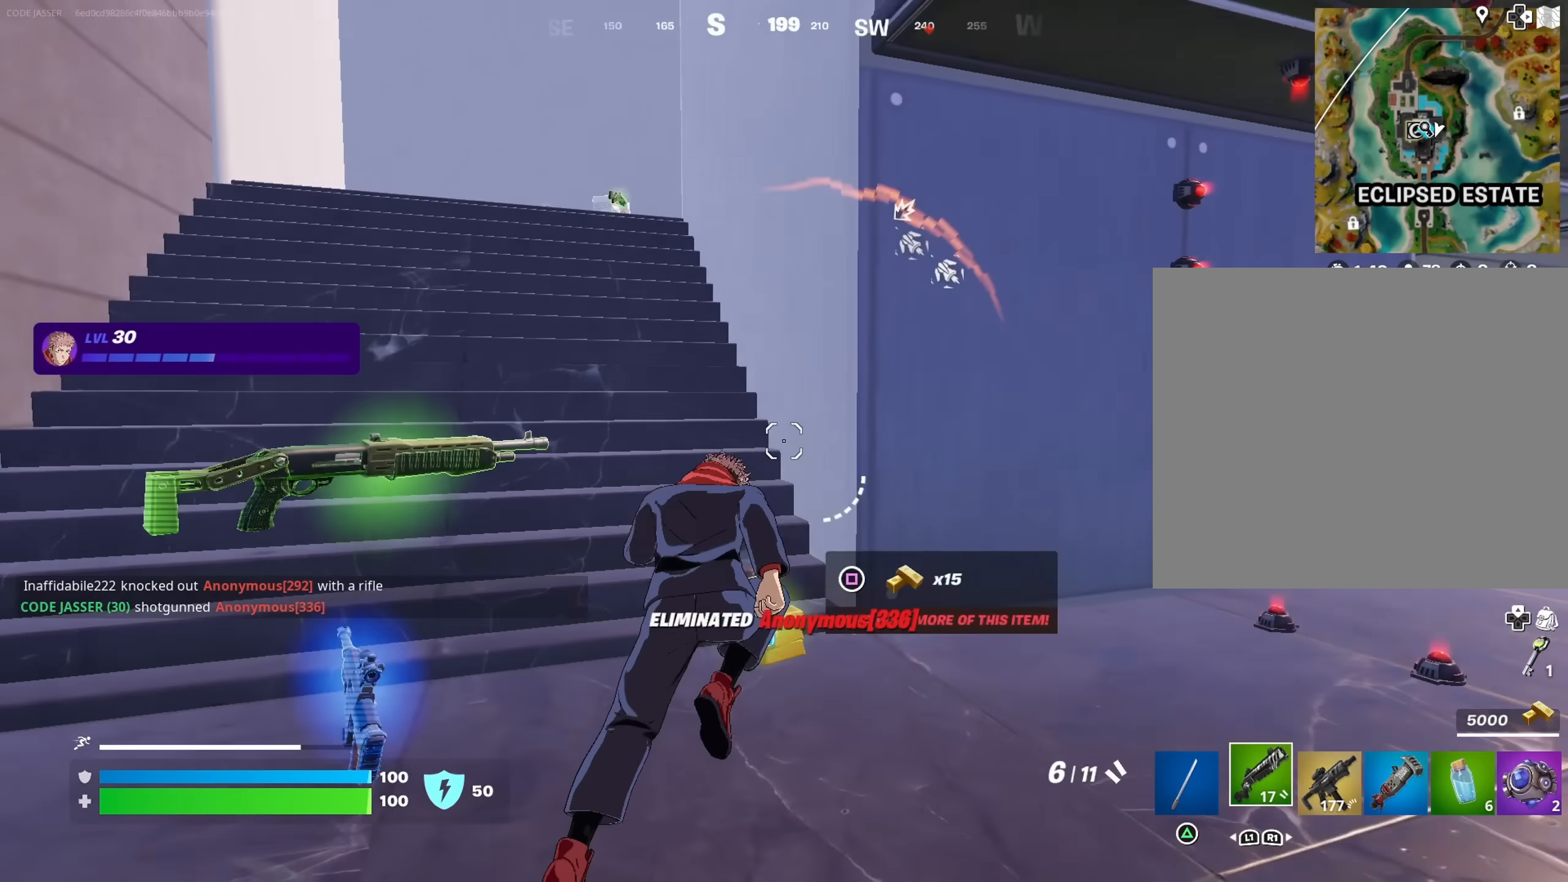
{"buttons": [], "left_stick": "center", "right_stick": "center", "events": [[17, "R1", "down"], [133, "R1", "up"], [133, "left_stick", "up-left"], [233, "right_stick", "center"], [250, "R3", "down"], [300, "right_stick", "down-right"], [350, "R3", "up"], [350, "left_stick", "center"], [400, "right_stick", "right"], [500, "right_stick", "center"]]}
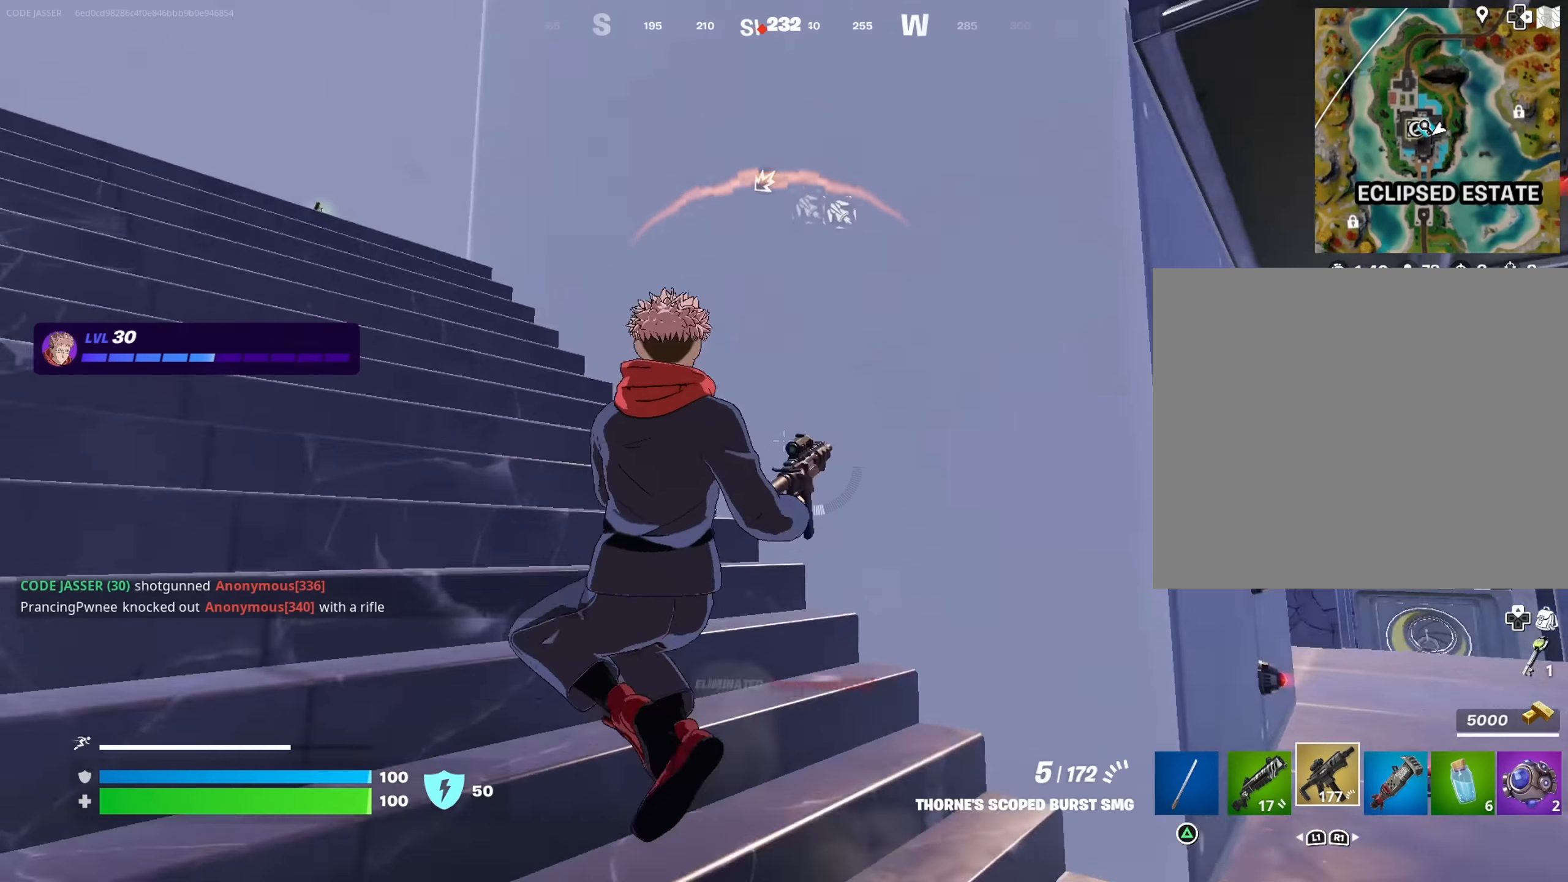
{"buttons": [], "left_stick": "up-left", "right_stick": "down-right", "events": [[17, "left_stick", "up"], [83, "CROSS", "down"], [100, "left_stick", "up-left"], [183, "CROSS", "up"], [250, "SQUARE", "down"], [317, "SQUARE", "up"], [433, "right_stick", "down-right"]]}
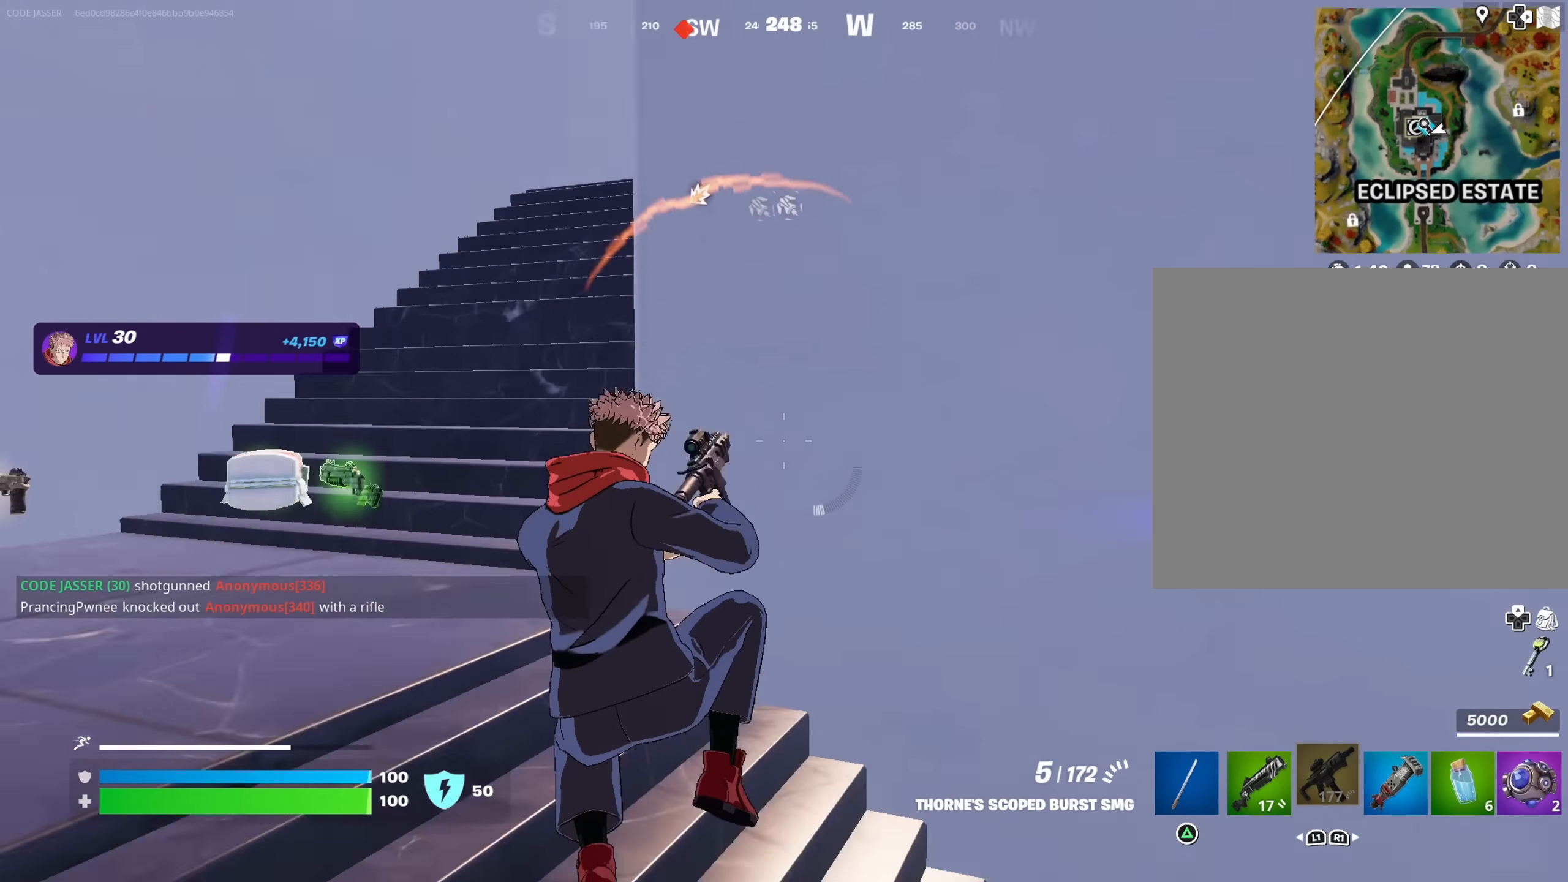
{"buttons": [], "left_stick": "up-left", "right_stick": "center", "events": [[50, "right_stick", "center"], [100, "R3", "down"], [200, "R3", "up"], [300, "R3", "down"], [383, "R3", "up"]]}
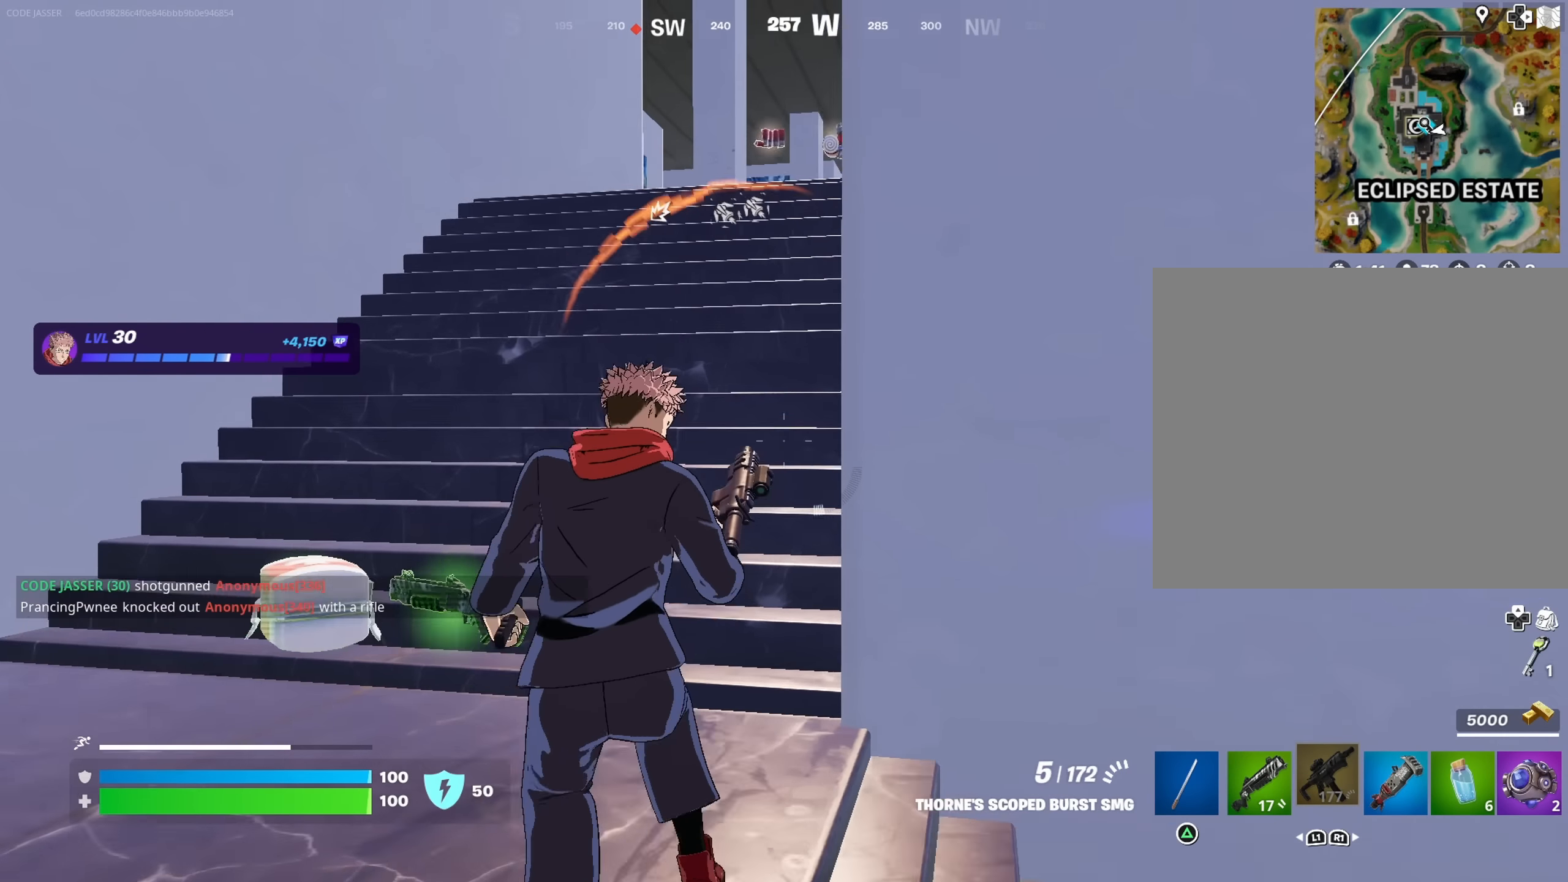
{"buttons": [], "left_stick": "up", "right_stick": "center", "events": [[350, "CROSS", "down"], [350, "left_stick", "up"], [417, "CROSS", "up"]]}